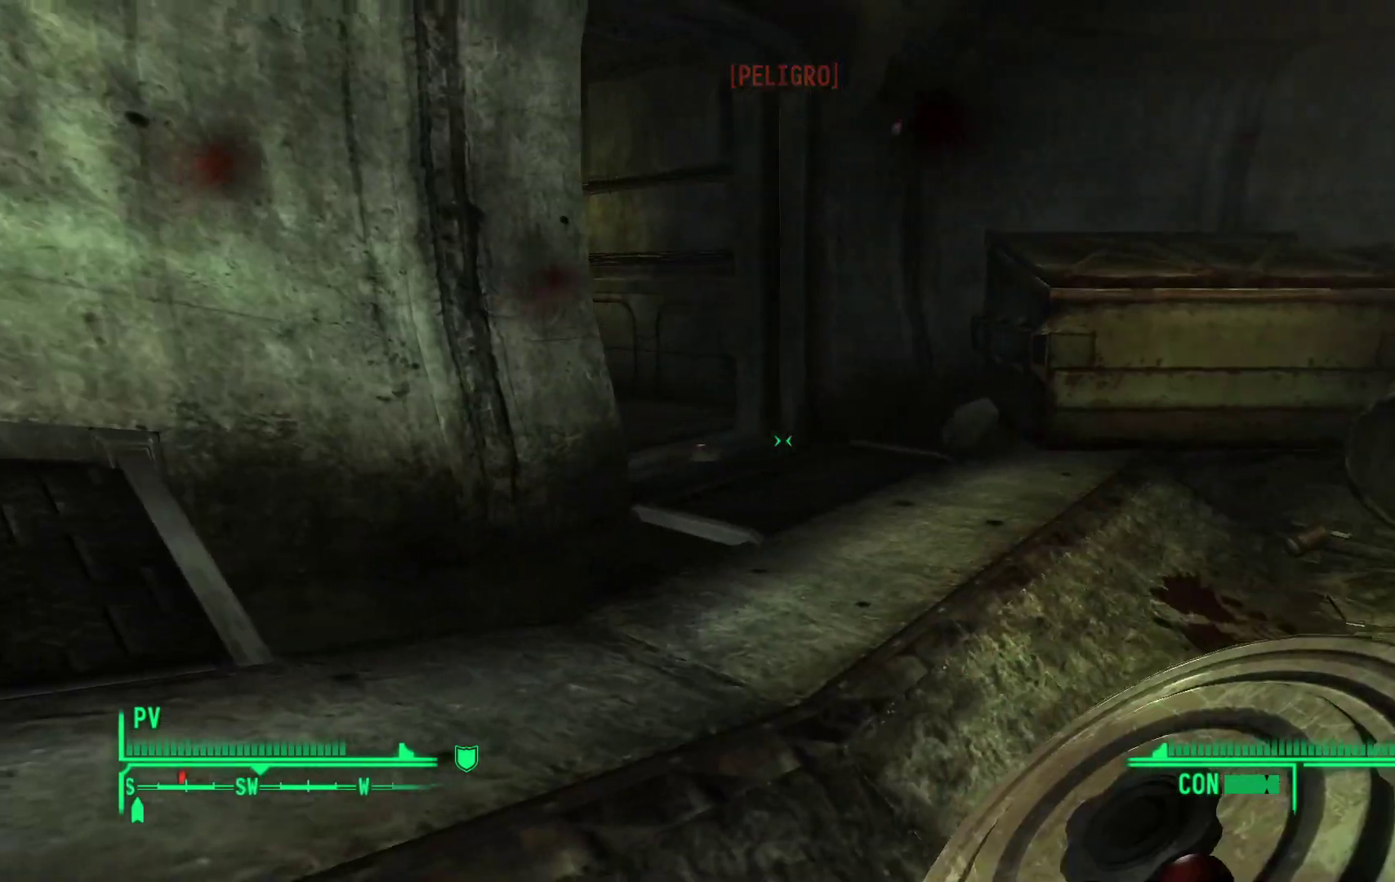
Gameplay with a controller (Xbox layout); each line is a JSON object with the inputs held at the frame after it. "events" lists button and stick changes between this image and that frame as [ms after this image, input, new state], when the widget could be followed in between.
{"buttons": [], "left_stick": "center", "right_stick": "center", "events": [[350, "B", "down"], [417, "left_stick", "center"], [483, "B", "up"]]}
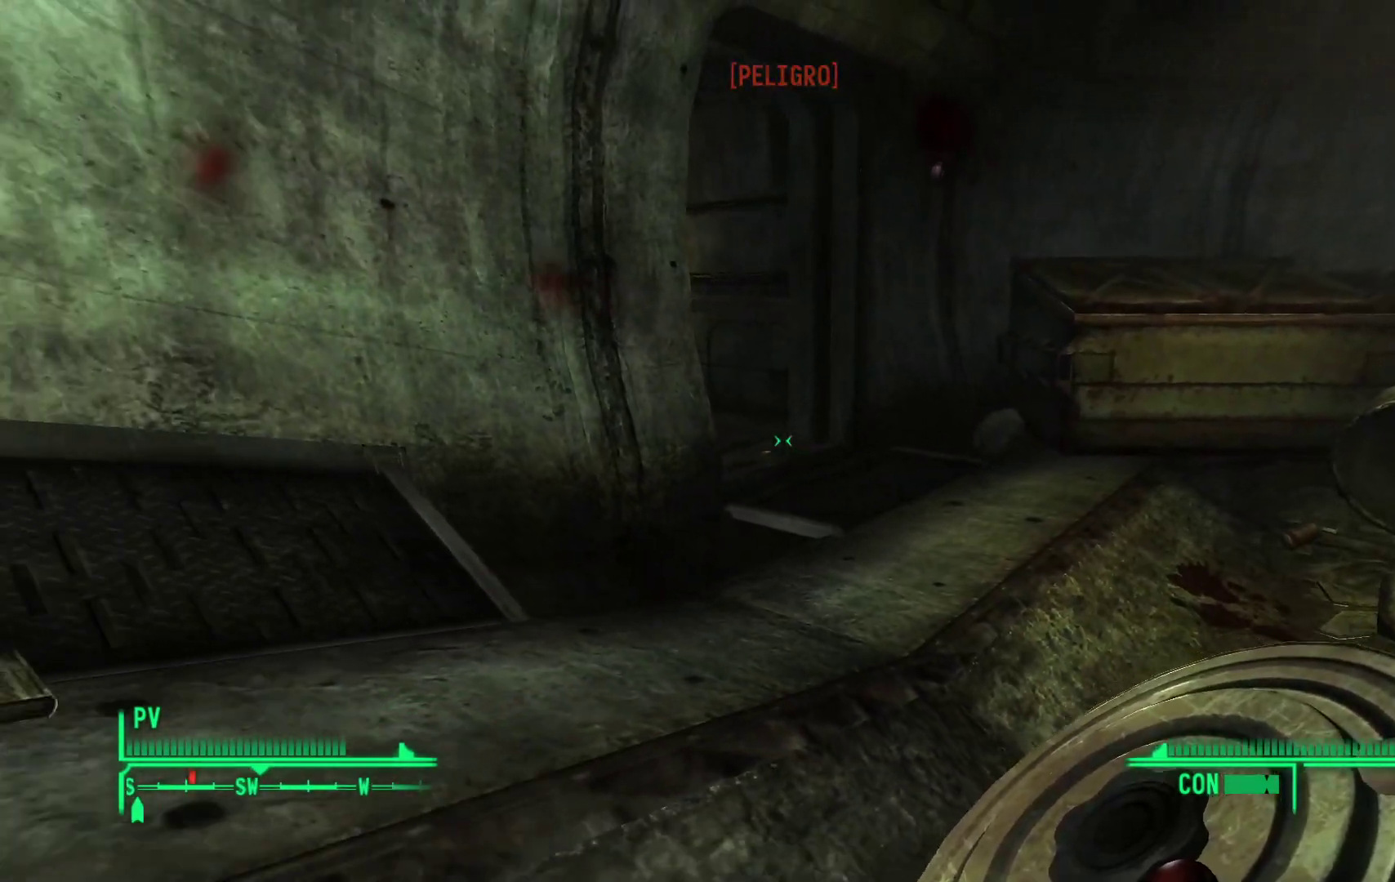
{"buttons": [], "left_stick": "center", "right_stick": "center", "events": []}
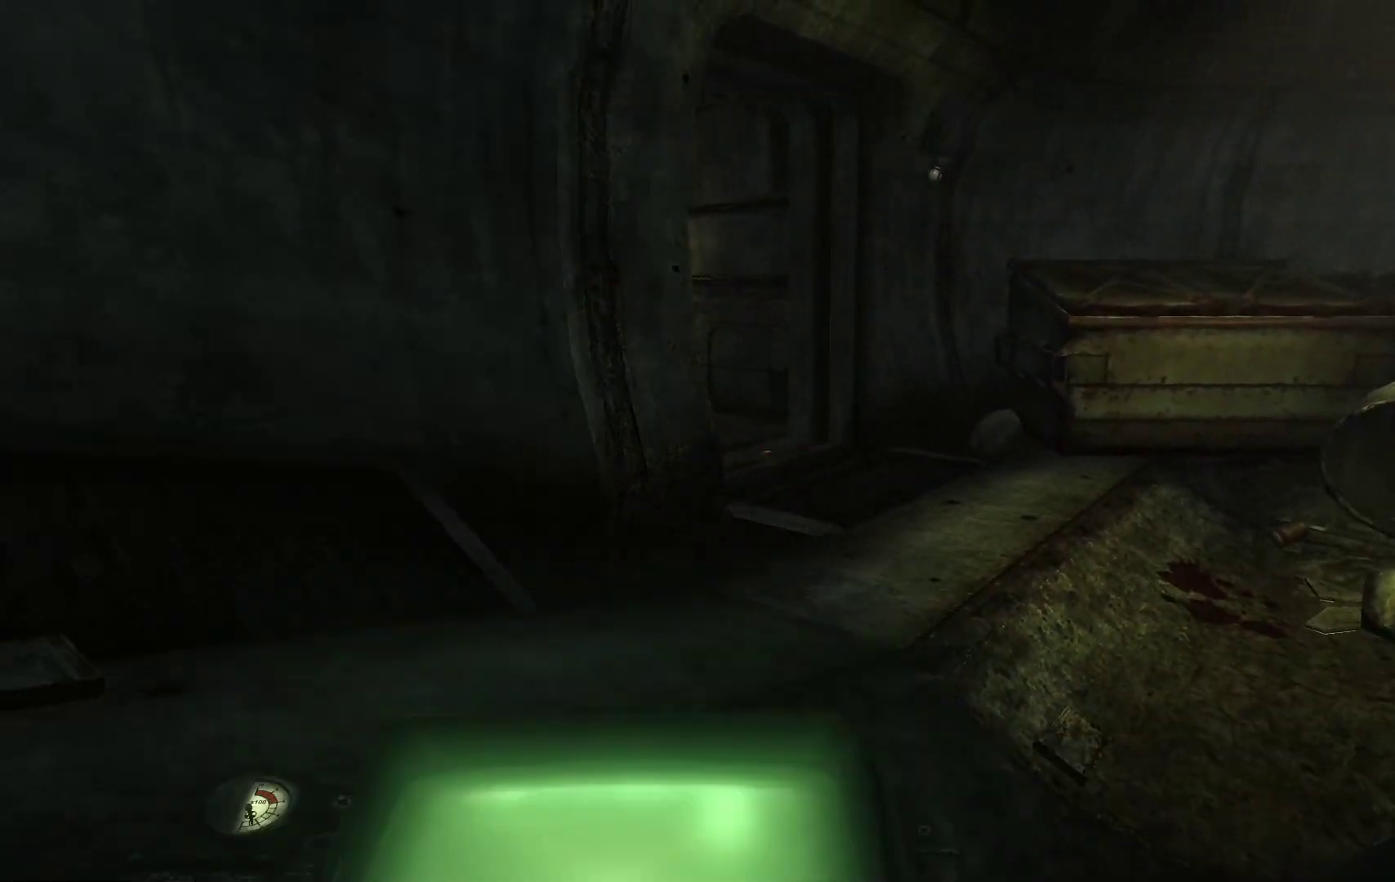
{"buttons": [], "left_stick": "center", "right_stick": "center", "events": []}
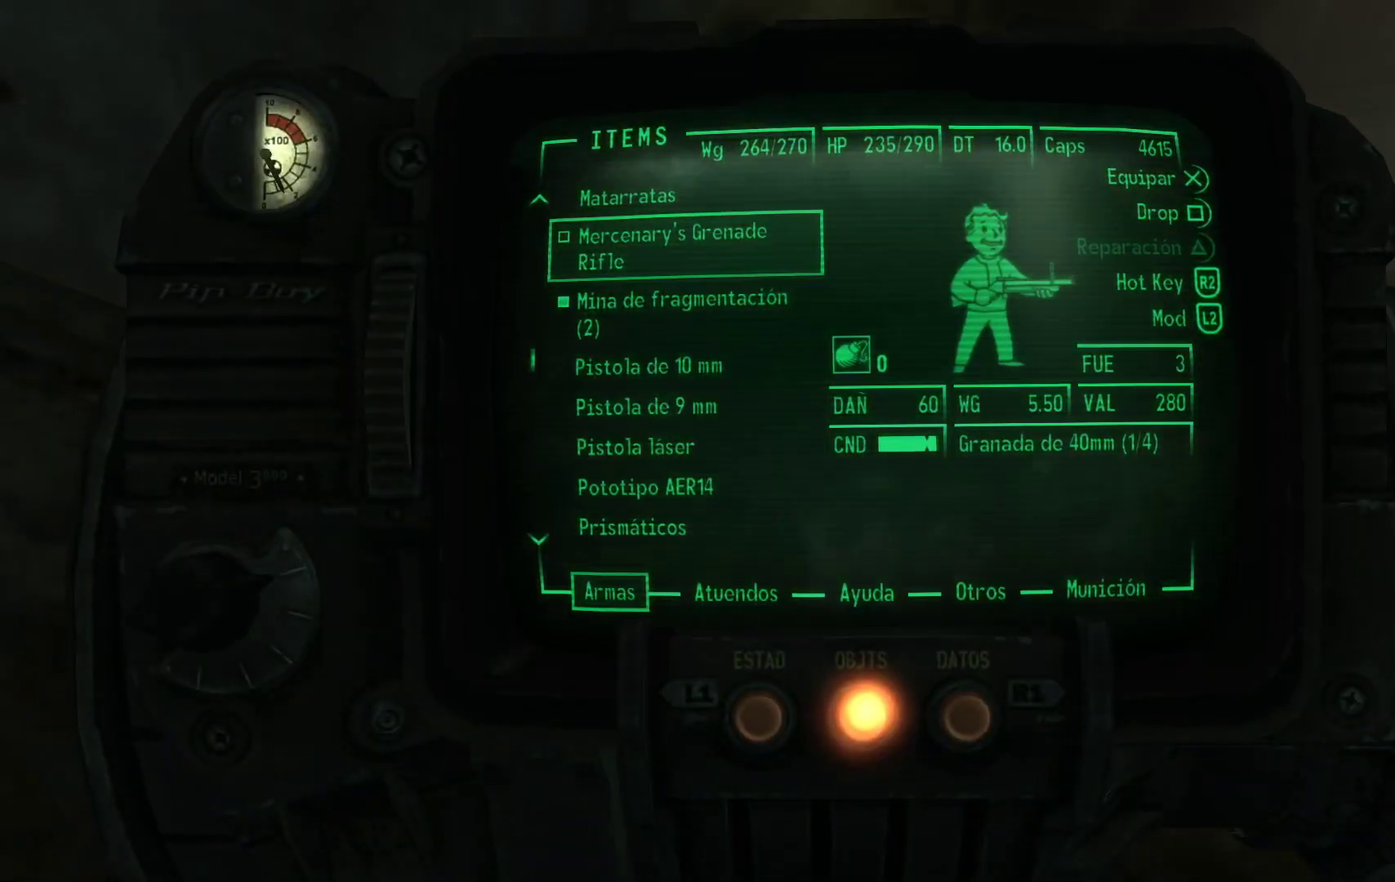
{"buttons": [], "left_stick": "center", "right_stick": "center", "events": []}
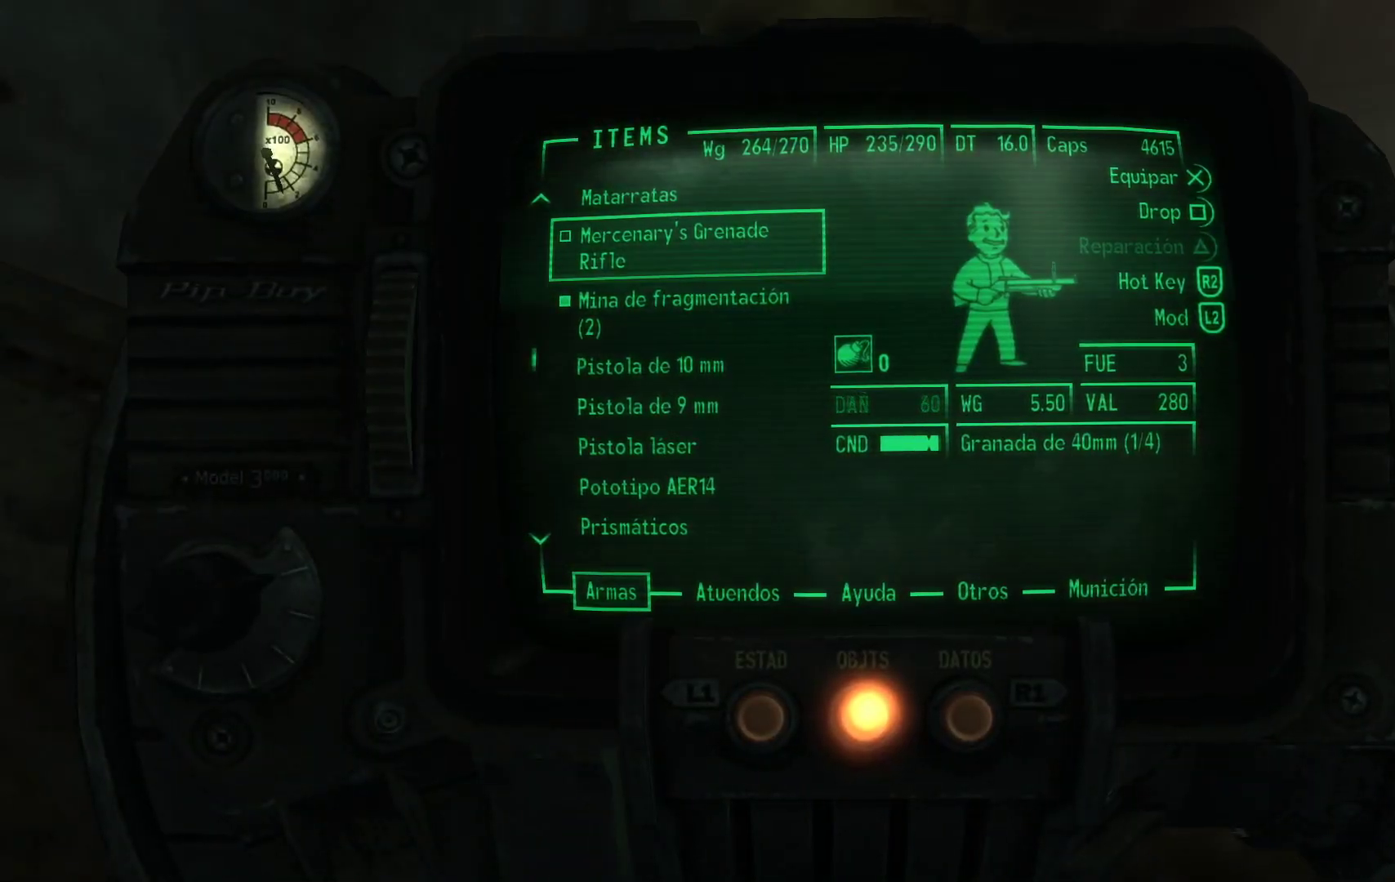
{"buttons": ["DPAD_UP"], "left_stick": "center", "right_stick": "center", "events": [[500, "DPAD_UP", "down"]]}
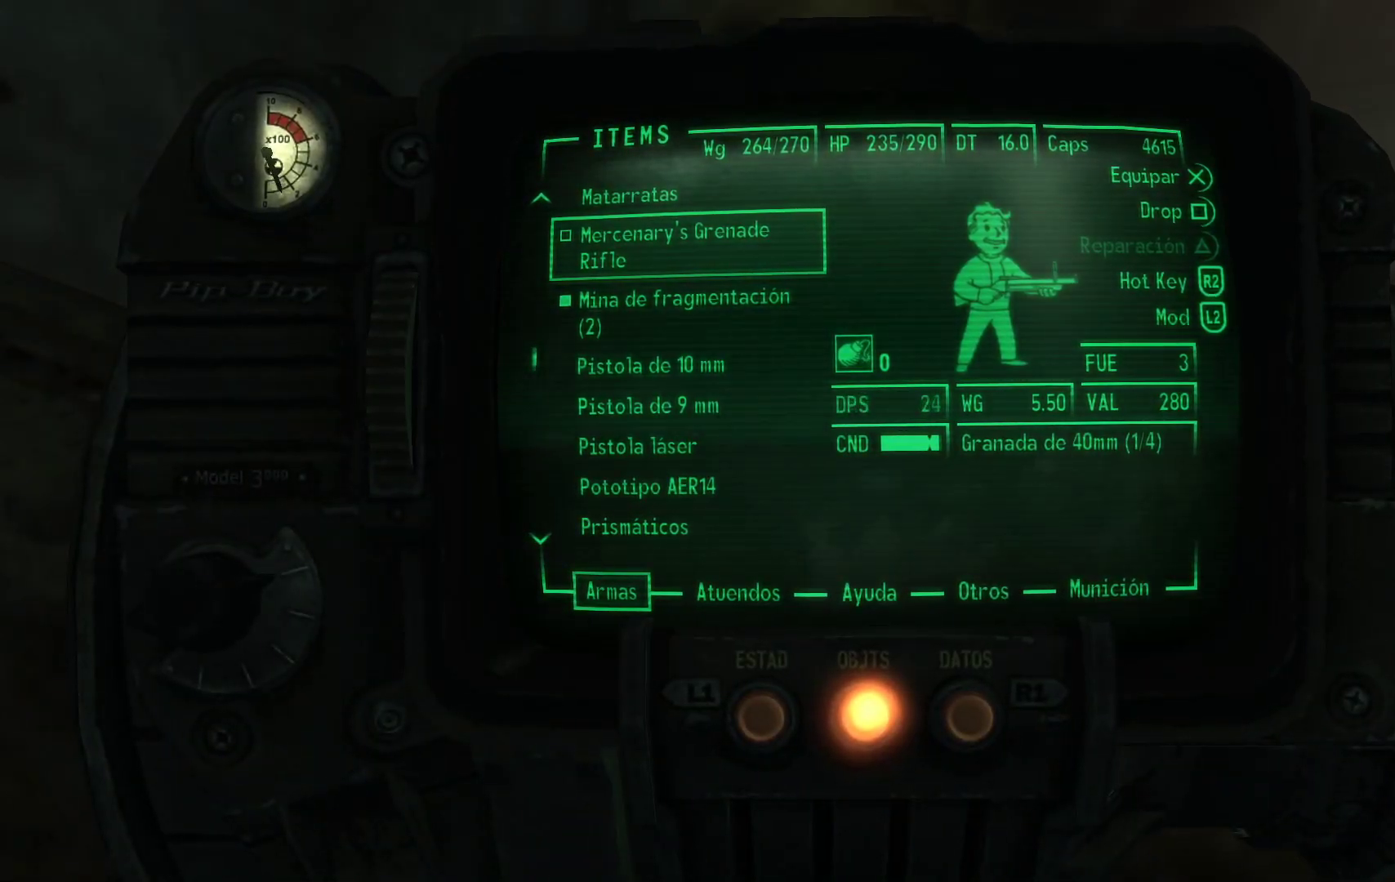
{"buttons": ["DPAD_UP"], "left_stick": "center", "right_stick": "center", "events": [[133, "DPAD_UP", "up"], [483, "DPAD_UP", "down"]]}
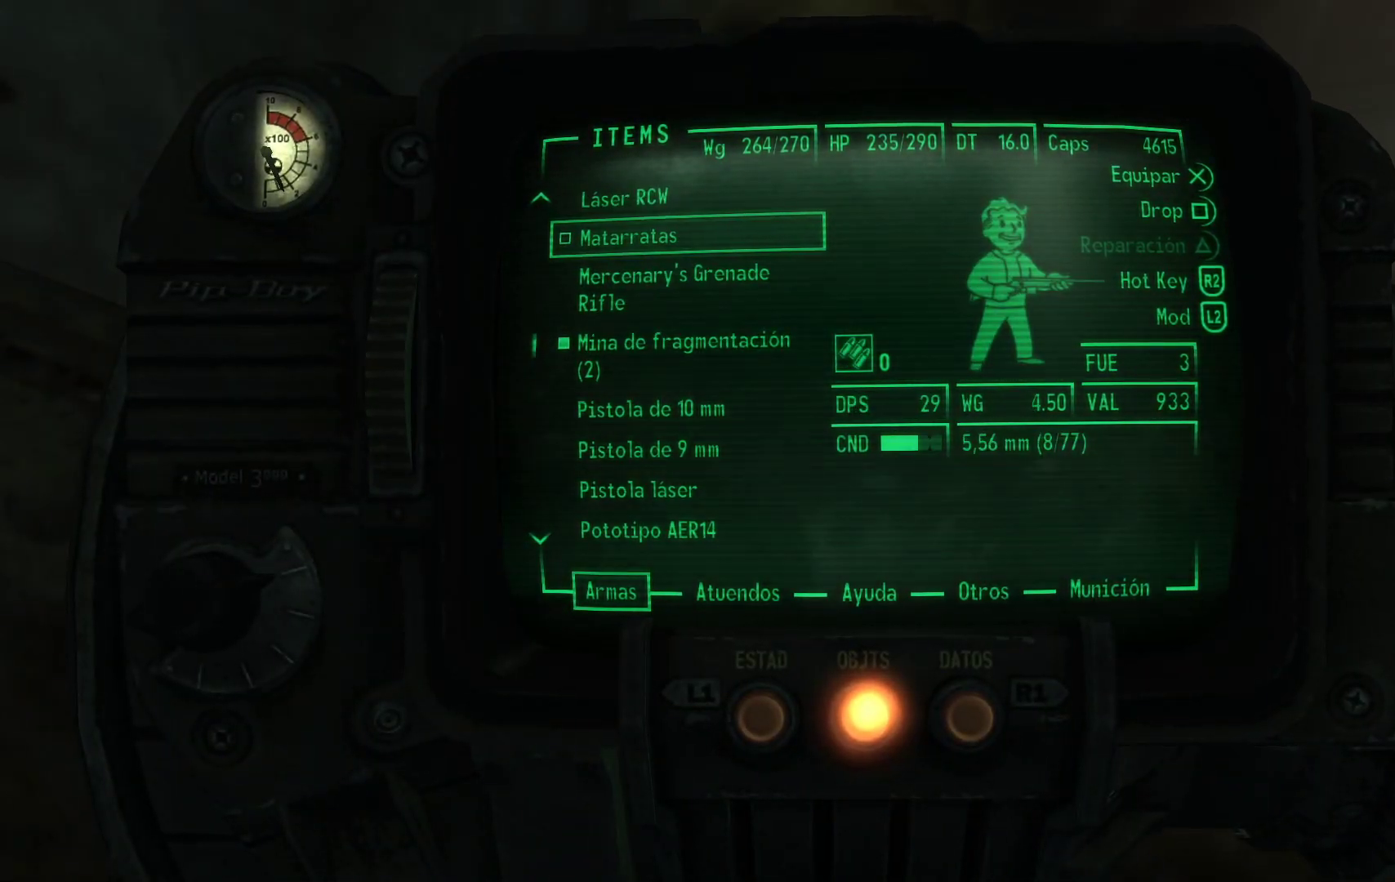
{"buttons": [], "left_stick": "center", "right_stick": "center", "events": [[100, "DPAD_UP", "up"], [183, "DPAD_UP", "down"], [283, "DPAD_UP", "up"], [367, "DPAD_UP", "down"], [500, "DPAD_UP", "up"]]}
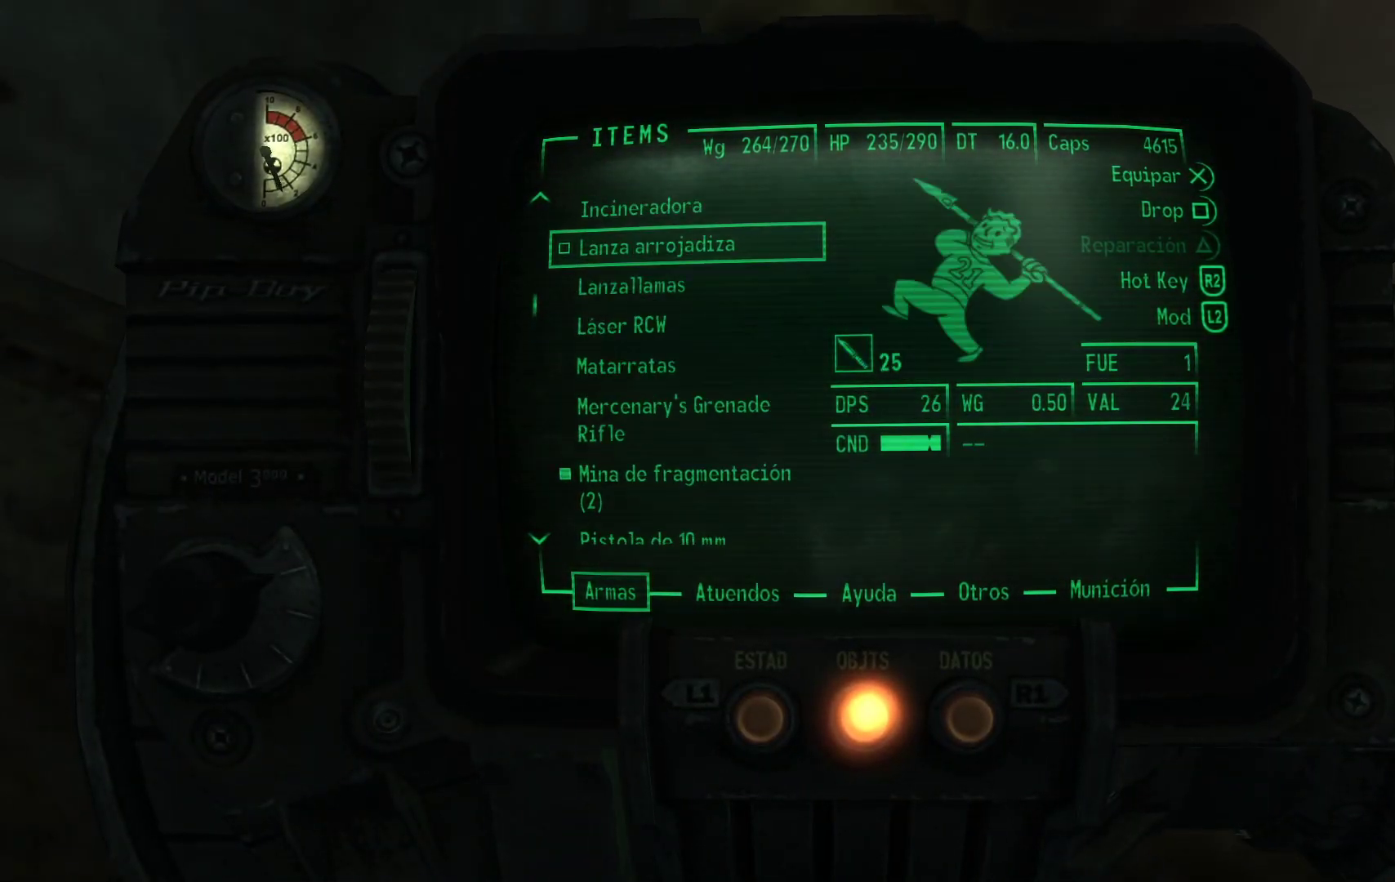
{"buttons": [], "left_stick": "center", "right_stick": "center", "events": []}
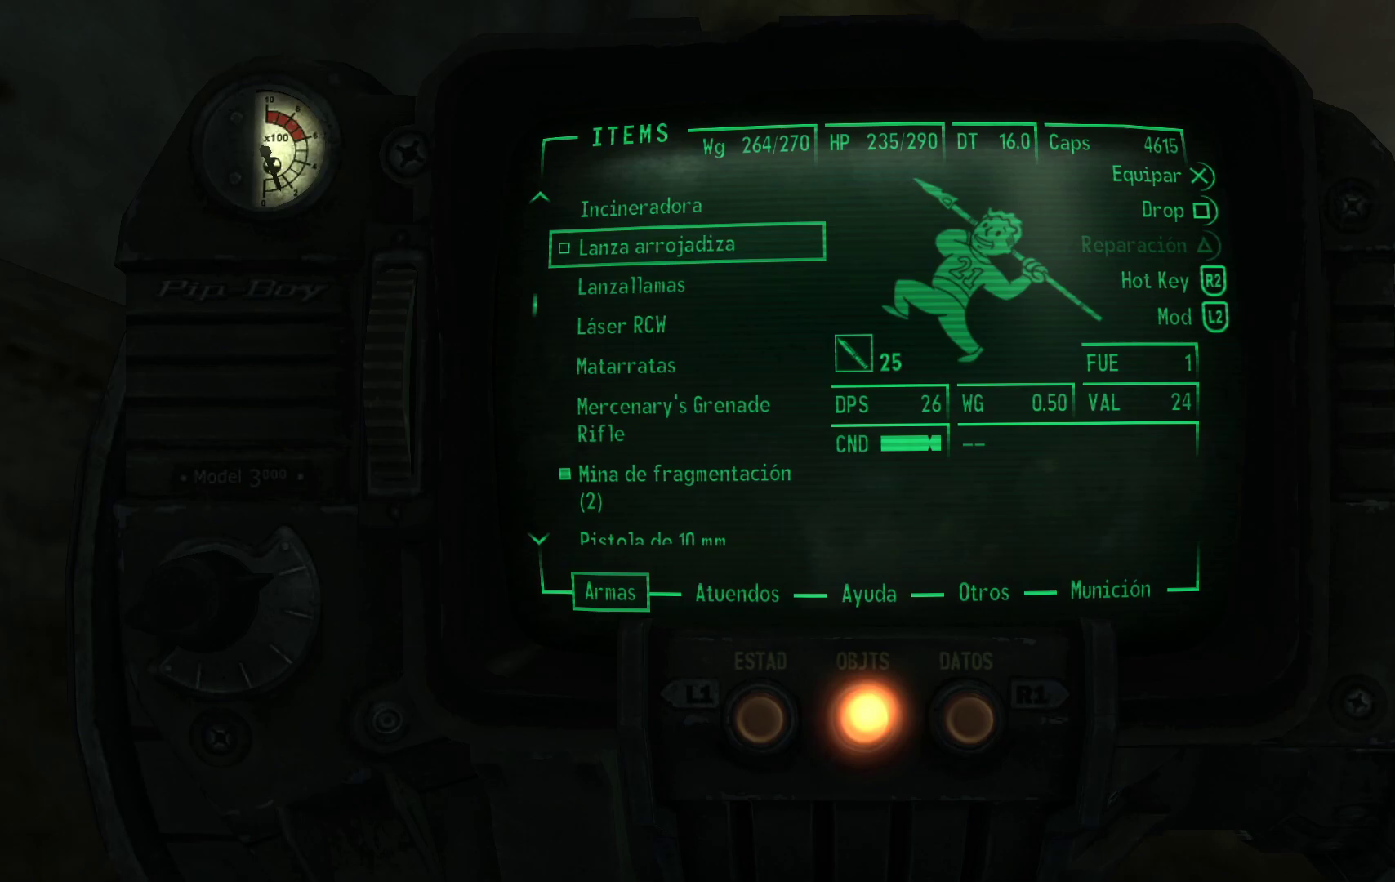
{"buttons": ["A"], "left_stick": "center", "right_stick": "center", "events": [[200, "DPAD_DOWN", "down"], [333, "DPAD_DOWN", "up"], [450, "A", "down"]]}
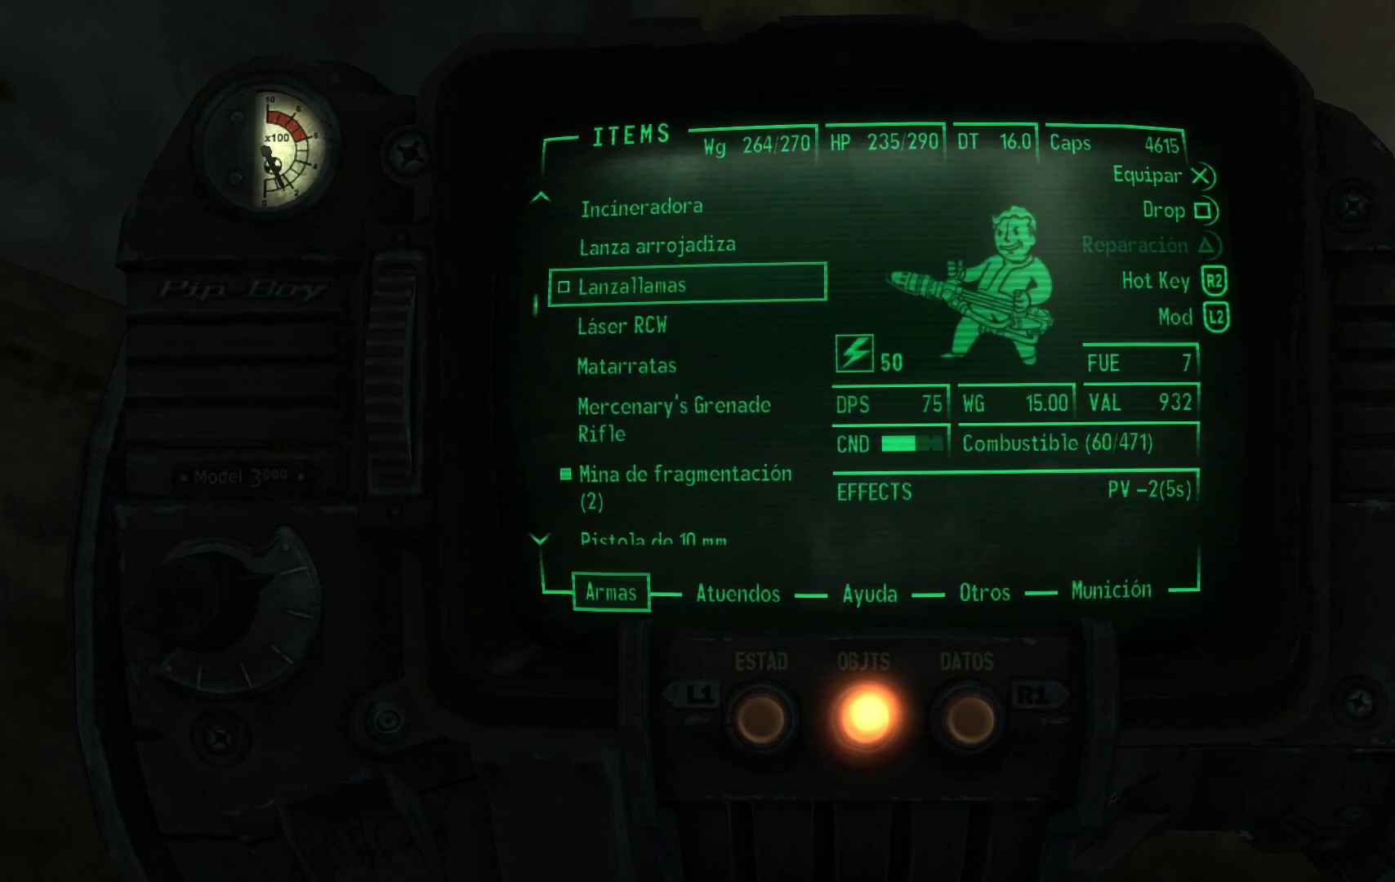
{"buttons": [], "left_stick": "center", "right_stick": "center", "events": [[50, "A", "up"], [267, "B", "down"], [367, "B", "up"]]}
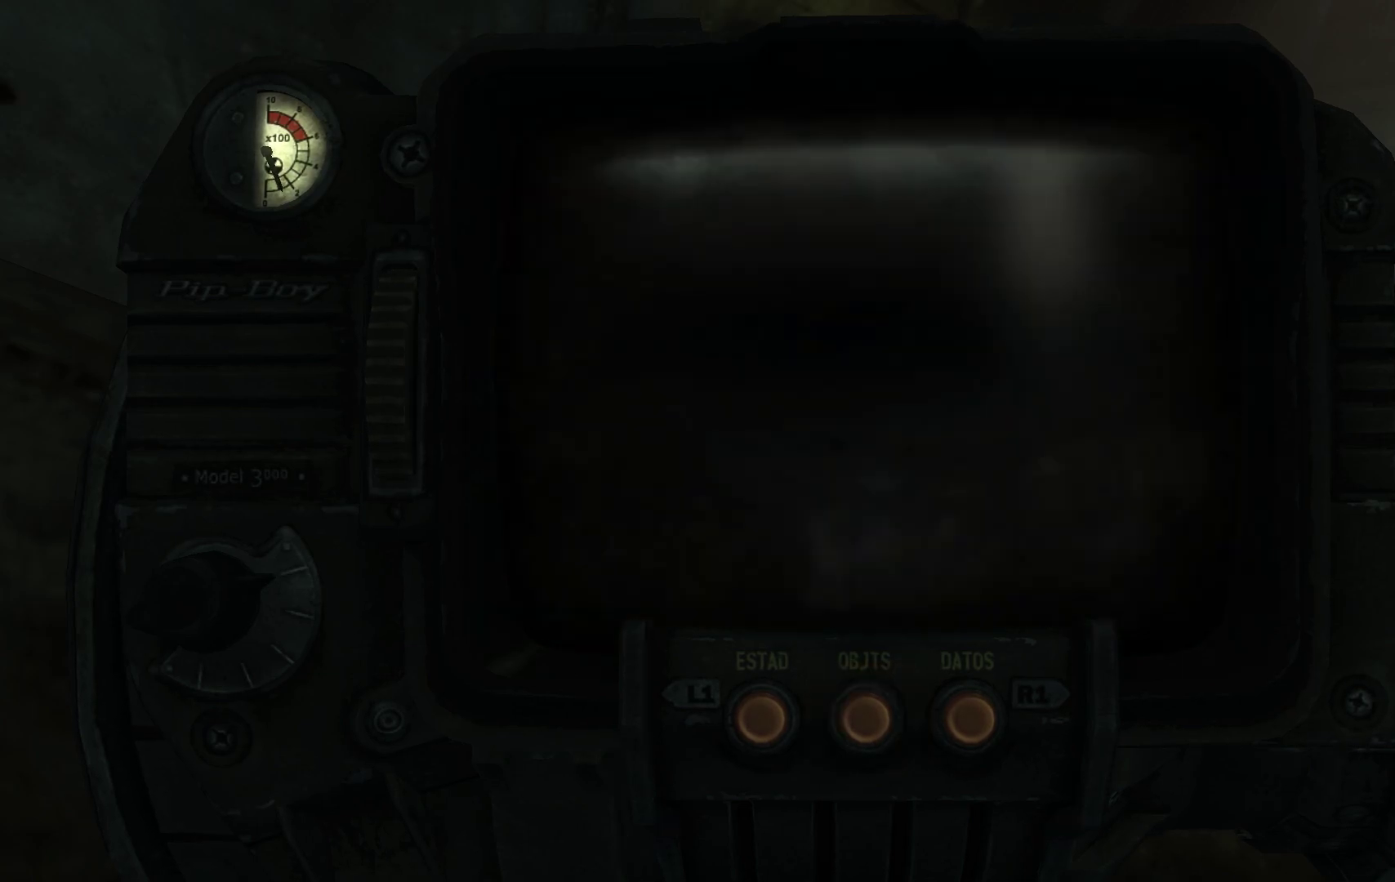
{"buttons": [], "left_stick": "down-left", "right_stick": "right", "events": [[200, "left_stick", "down-left"], [433, "right_stick", "right"]]}
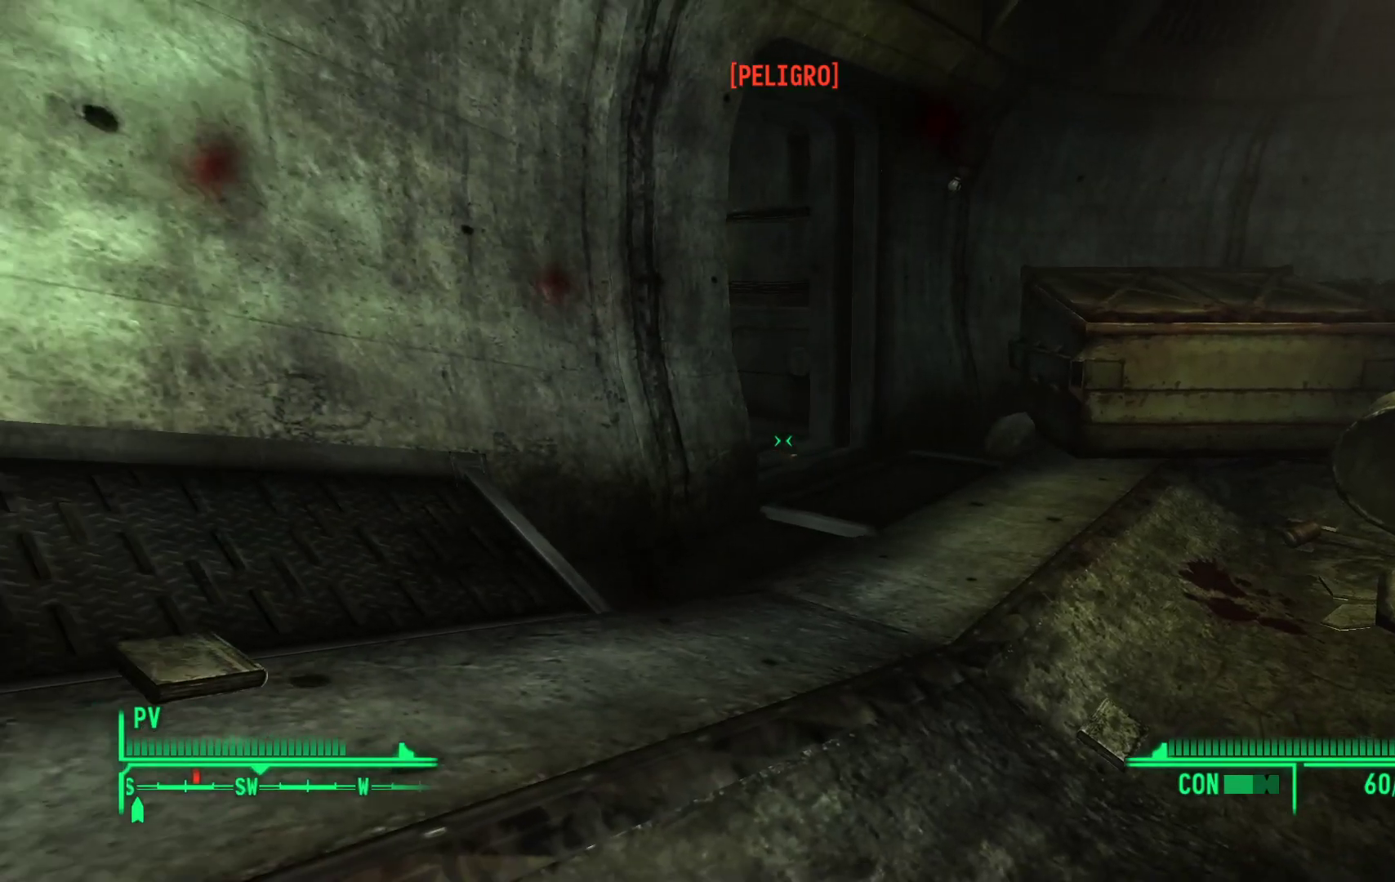
{"buttons": [], "left_stick": "center", "right_stick": "center", "events": [[217, "right_stick", "center"], [317, "left_stick", "center"]]}
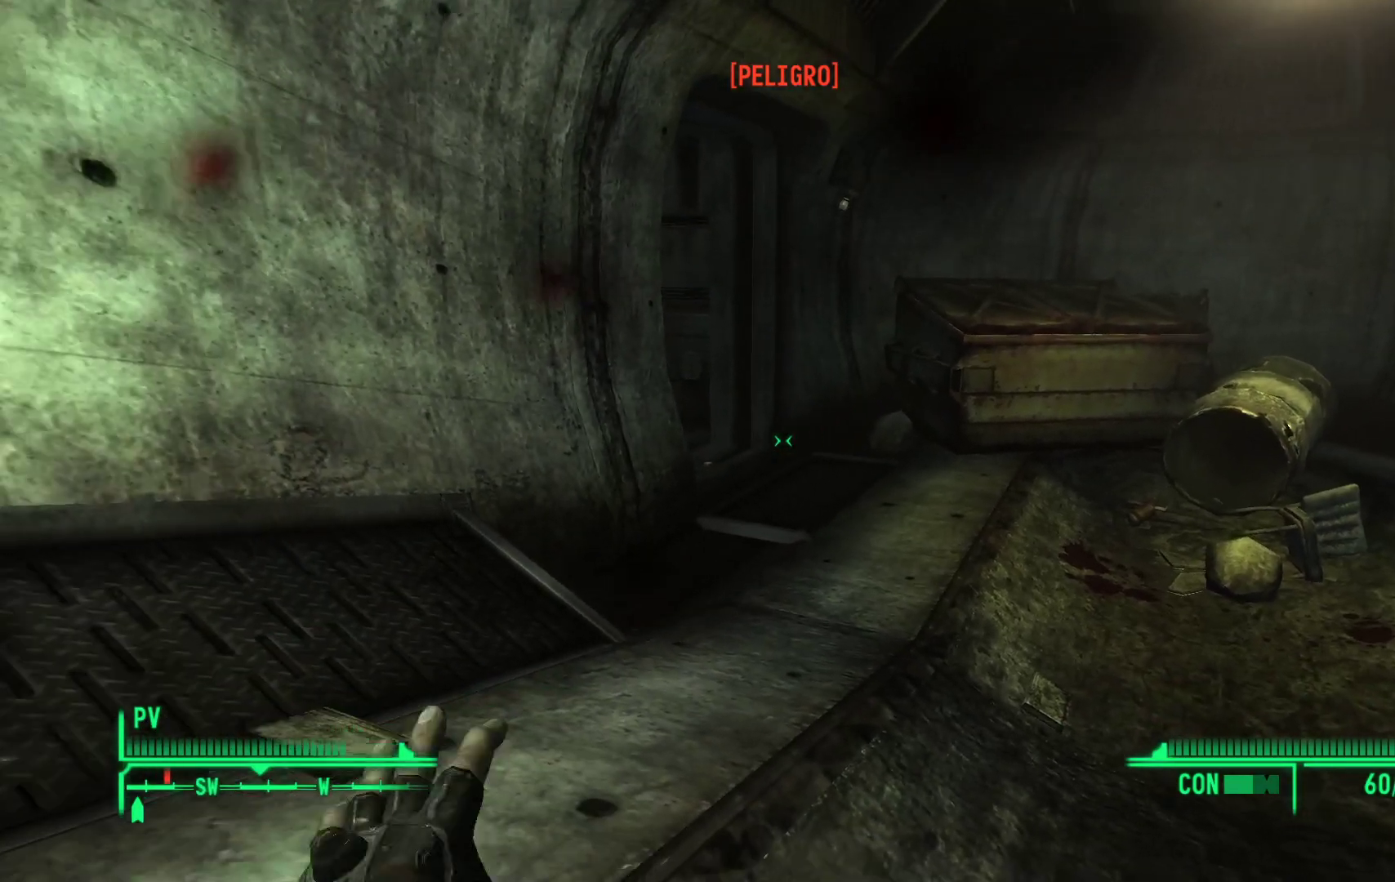
{"buttons": [], "left_stick": "up-right", "right_stick": "left", "events": [[200, "left_stick", "right"], [300, "right_stick", "left"], [417, "left_stick", "up-right"]]}
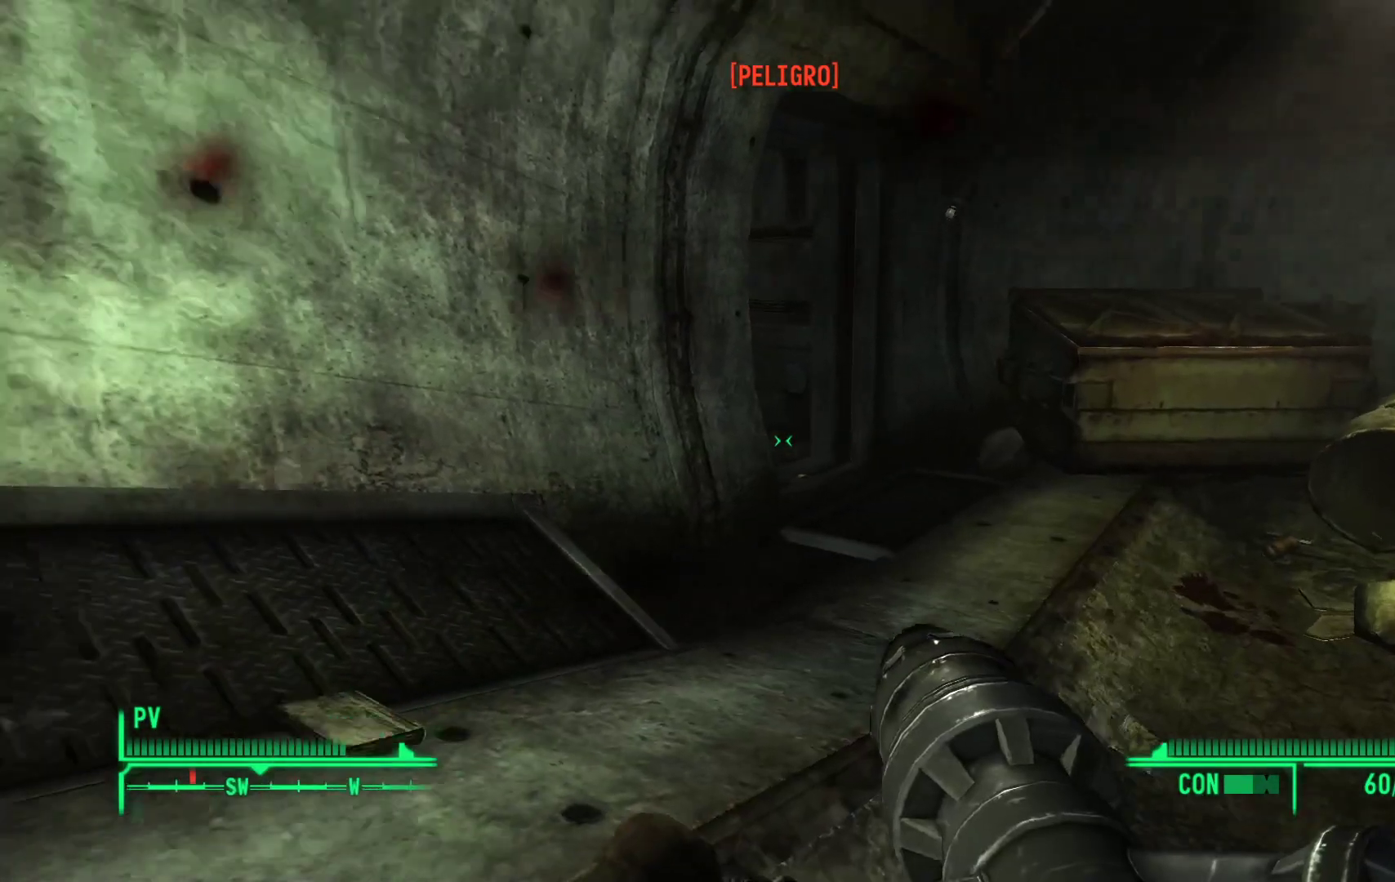
{"buttons": [], "left_stick": "right", "right_stick": "center", "events": [[317, "right_stick", "center"], [367, "left_stick", "right"]]}
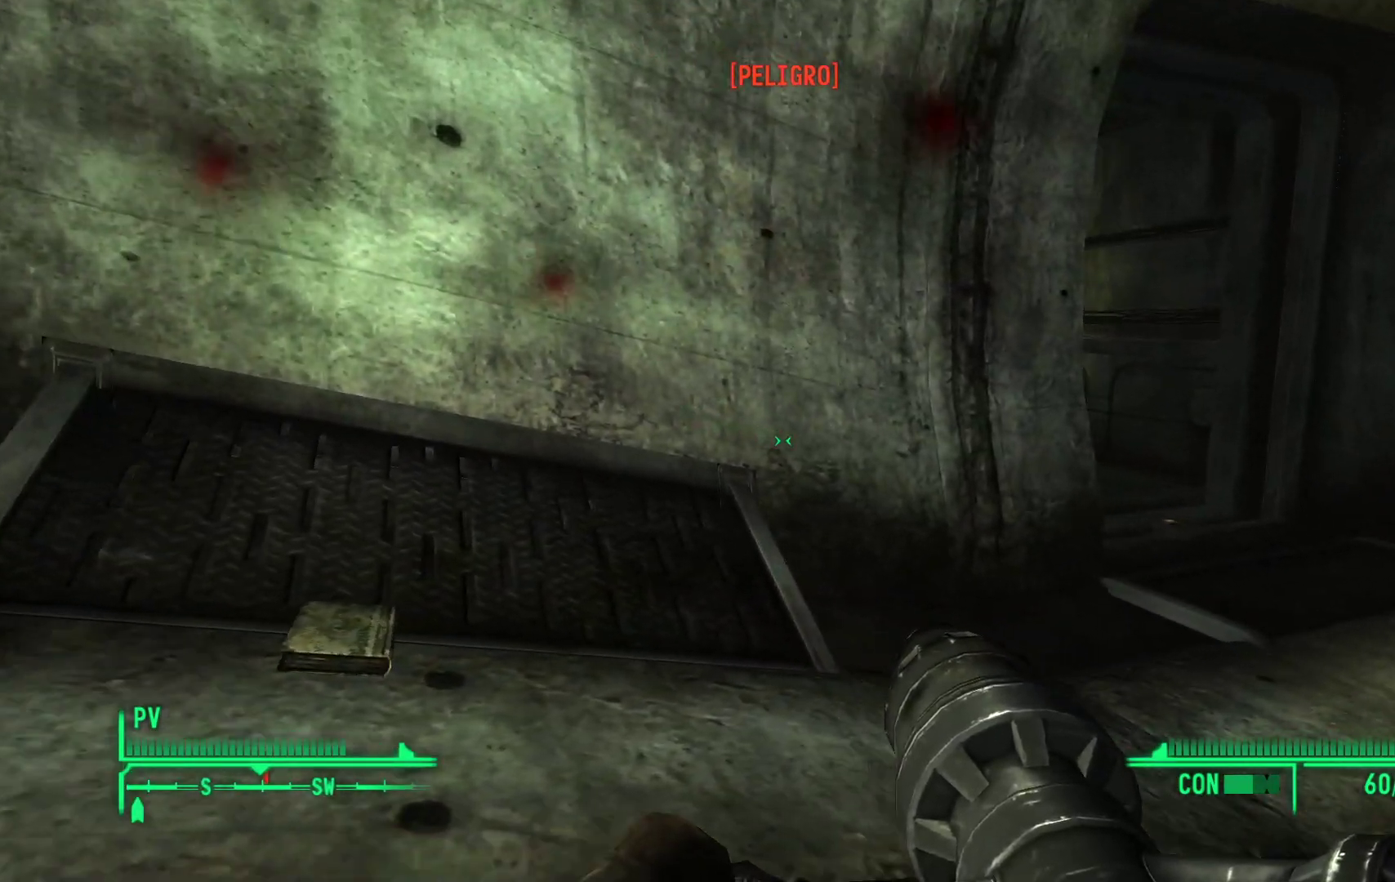
{"buttons": [], "left_stick": "down", "right_stick": "up", "events": [[33, "left_stick", "down-right"], [400, "right_stick", "up"], [433, "left_stick", "down"]]}
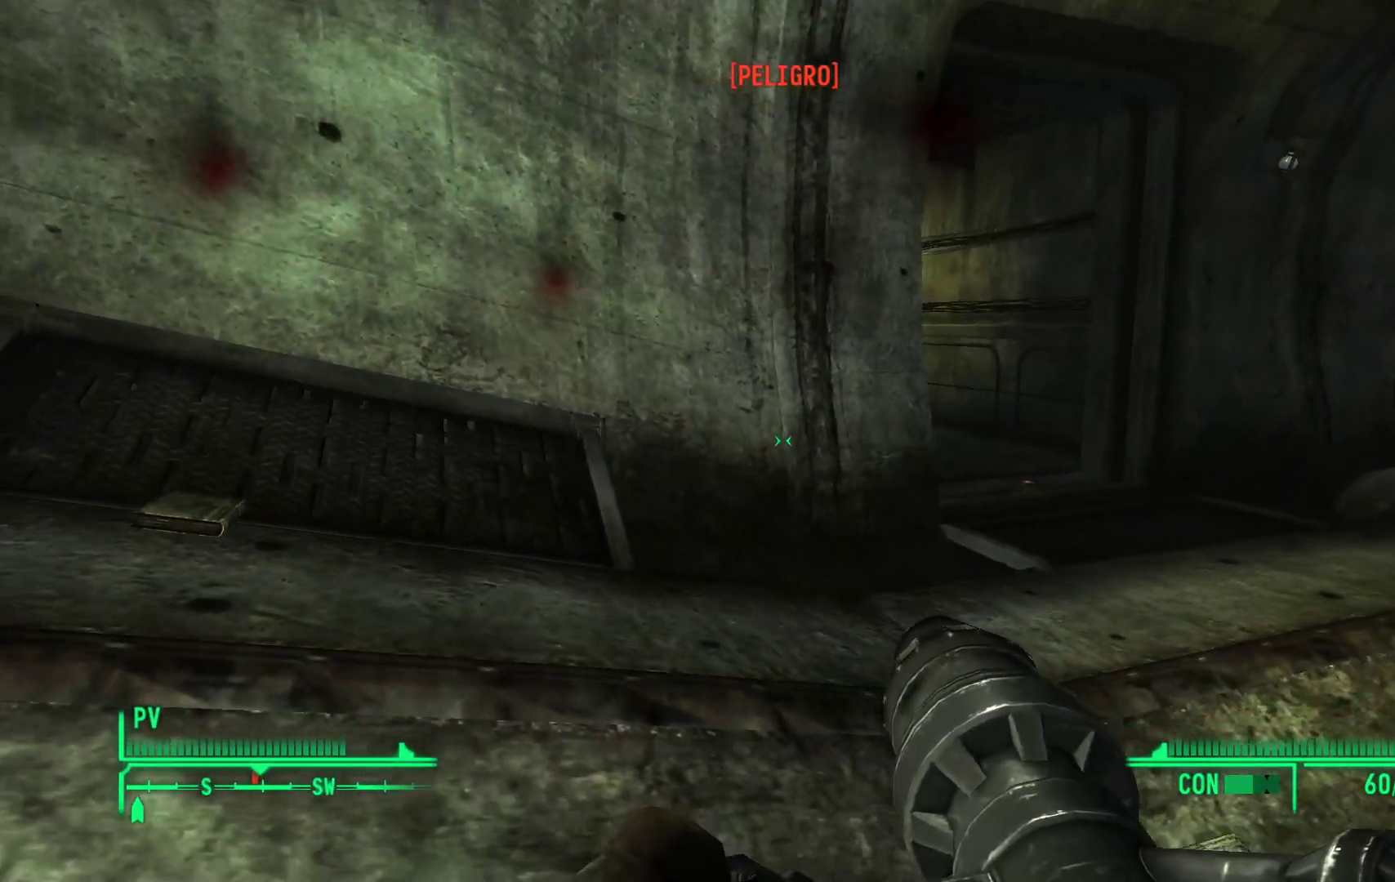
{"buttons": [], "left_stick": "down-right", "right_stick": "up", "events": [[67, "left_stick", "center"], [100, "right_stick", "center"], [217, "left_stick", "right"], [300, "left_stick", "down-right"], [450, "right_stick", "up"]]}
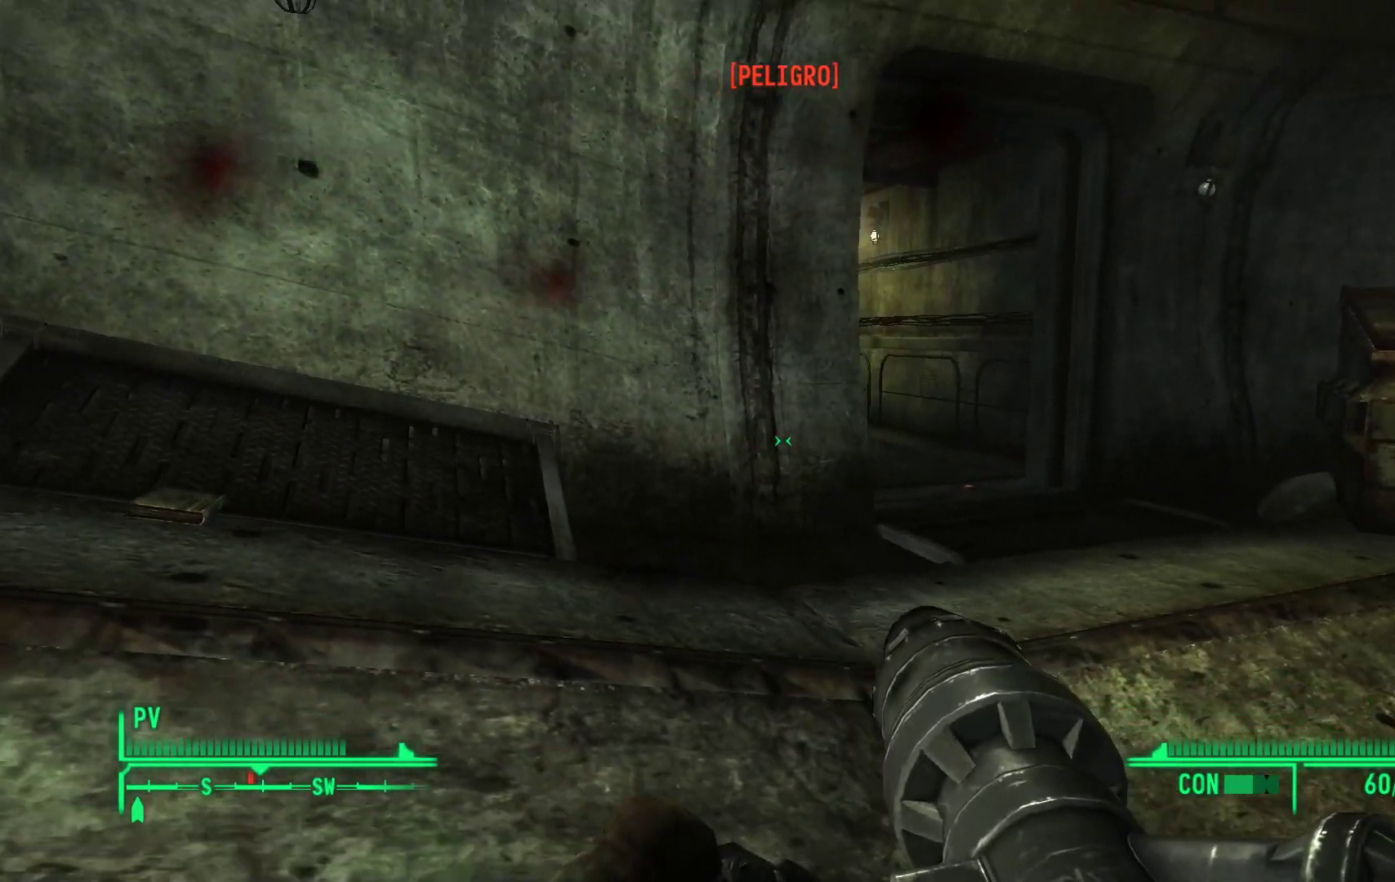
{"buttons": [], "left_stick": "right", "right_stick": "down", "events": [[50, "left_stick", "down"], [117, "right_stick", "center"], [167, "left_stick", "center"], [450, "right_stick", "down"], [500, "left_stick", "right"]]}
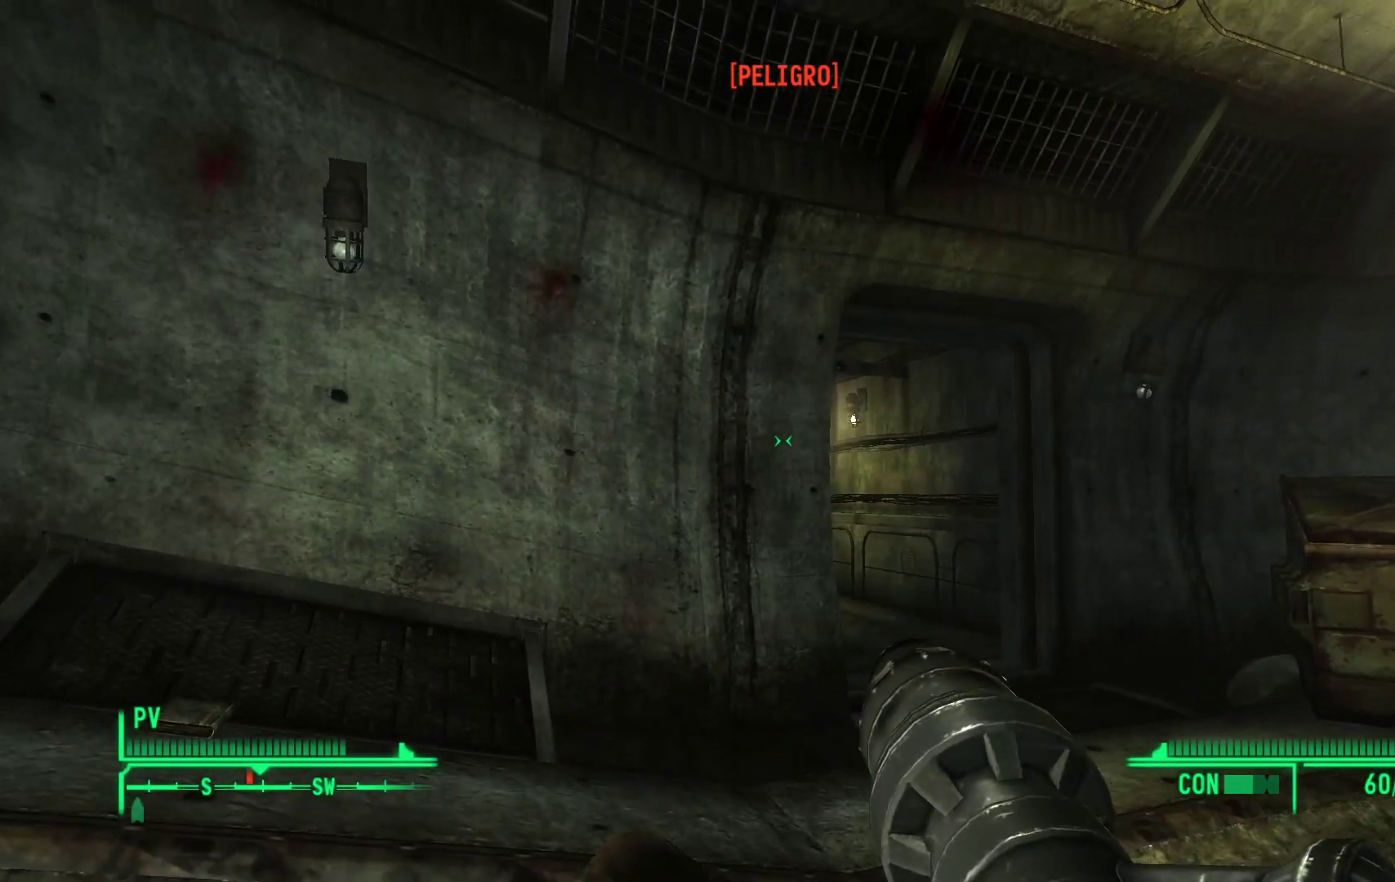
{"buttons": [], "left_stick": "right", "right_stick": "center", "events": [[150, "left_stick", "up-right"], [150, "right_stick", "center"], [250, "left_stick", "center"], [467, "left_stick", "right"]]}
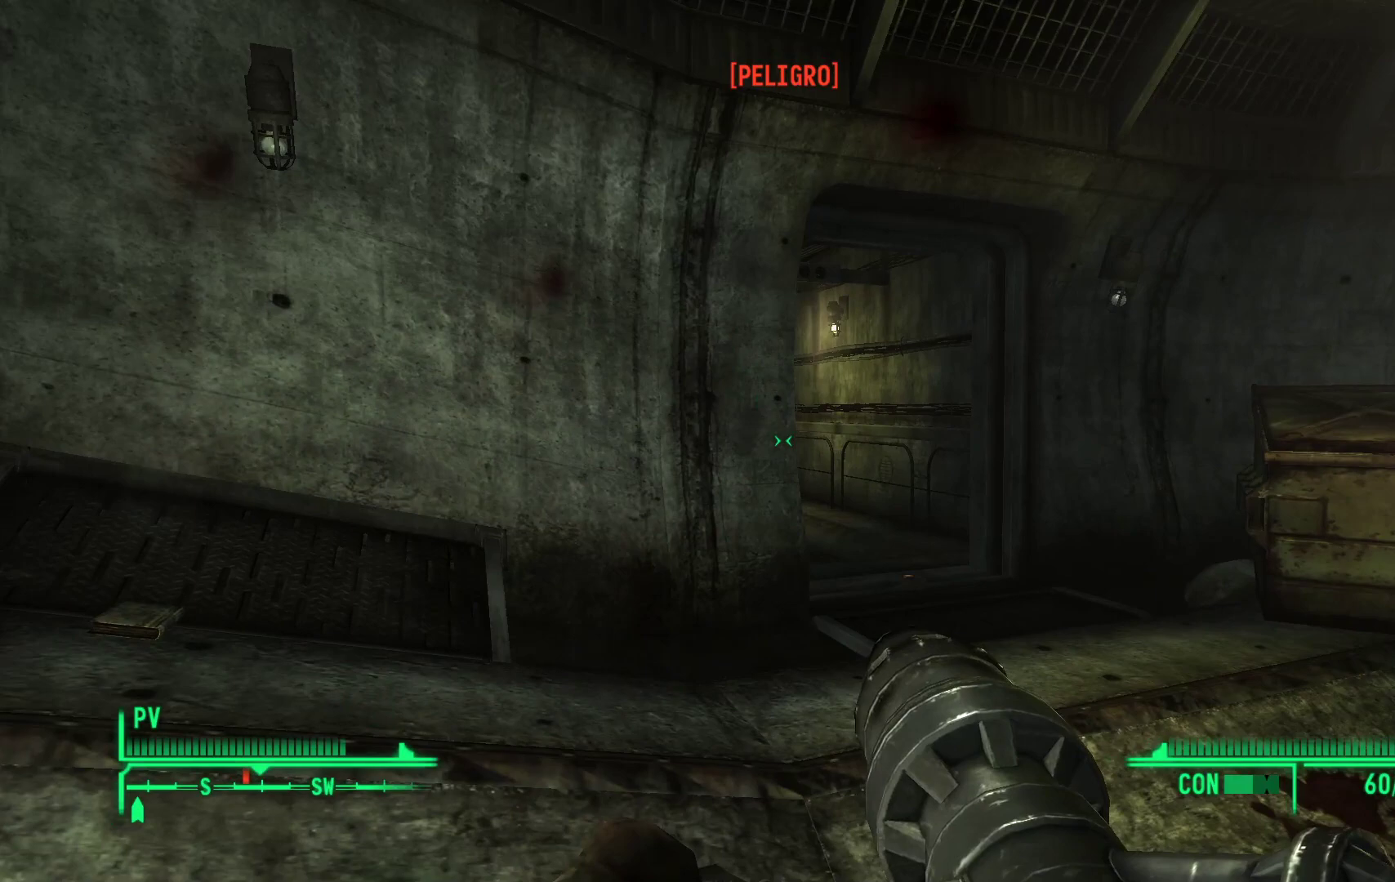
{"buttons": [], "left_stick": "right", "right_stick": "center", "events": [[200, "left_stick", "center"], [483, "left_stick", "right"]]}
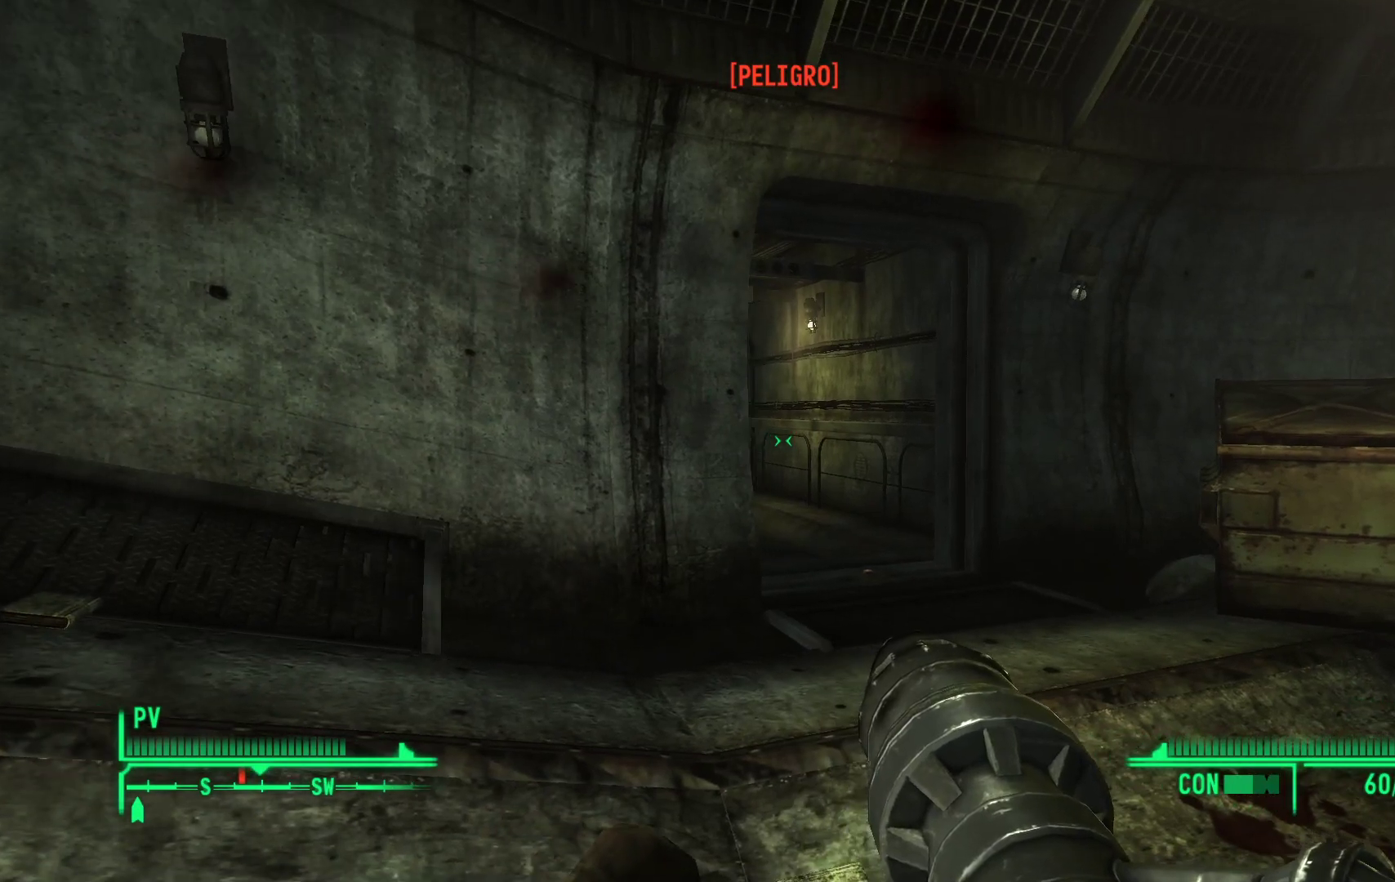
{"buttons": [], "left_stick": "right", "right_stick": "center", "events": [[167, "left_stick", "center"], [467, "left_stick", "right"]]}
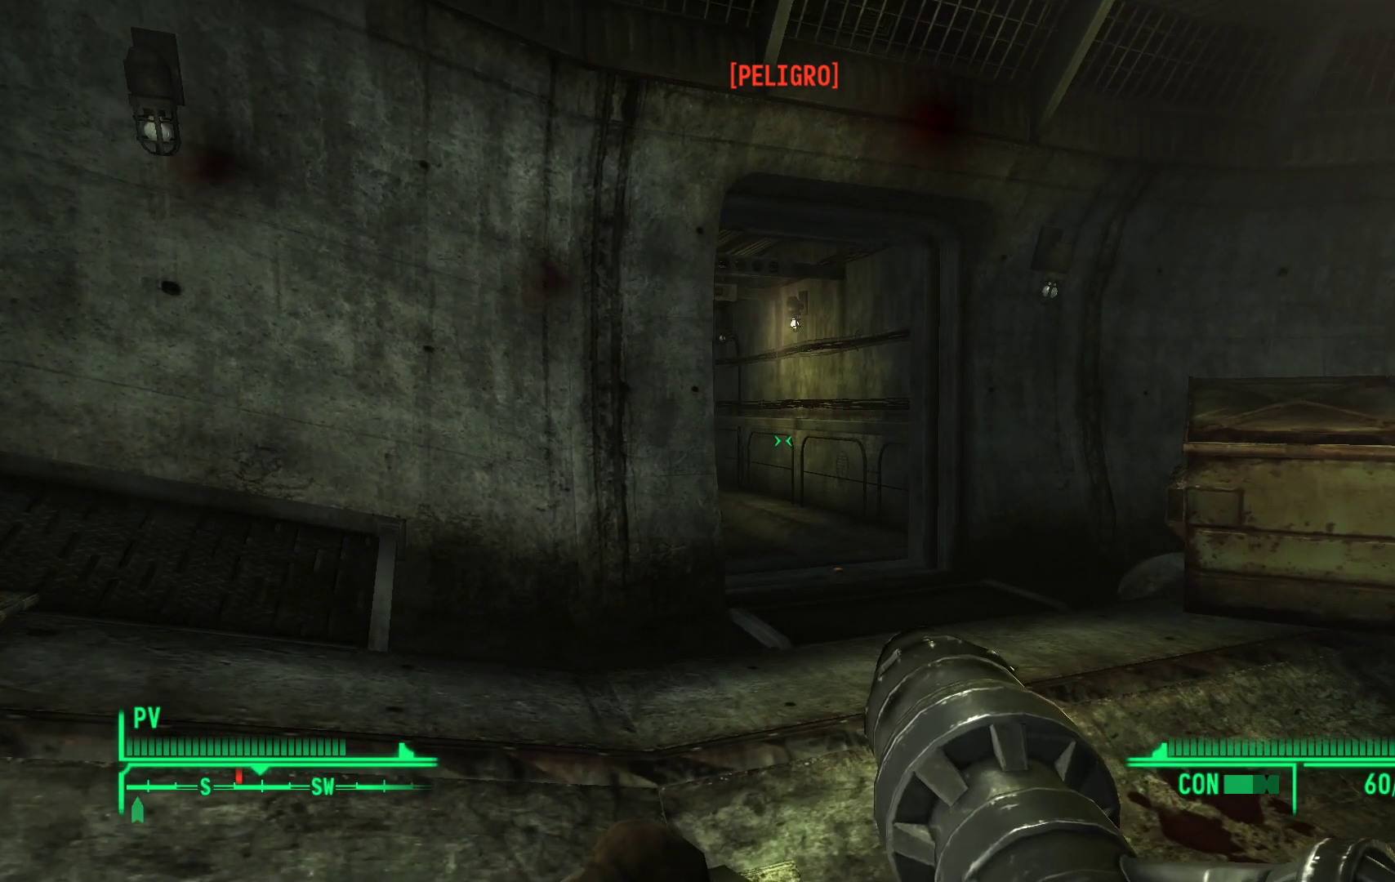
{"buttons": [], "left_stick": "center", "right_stick": "left", "events": [[50, "right_stick", "left"], [150, "left_stick", "center"]]}
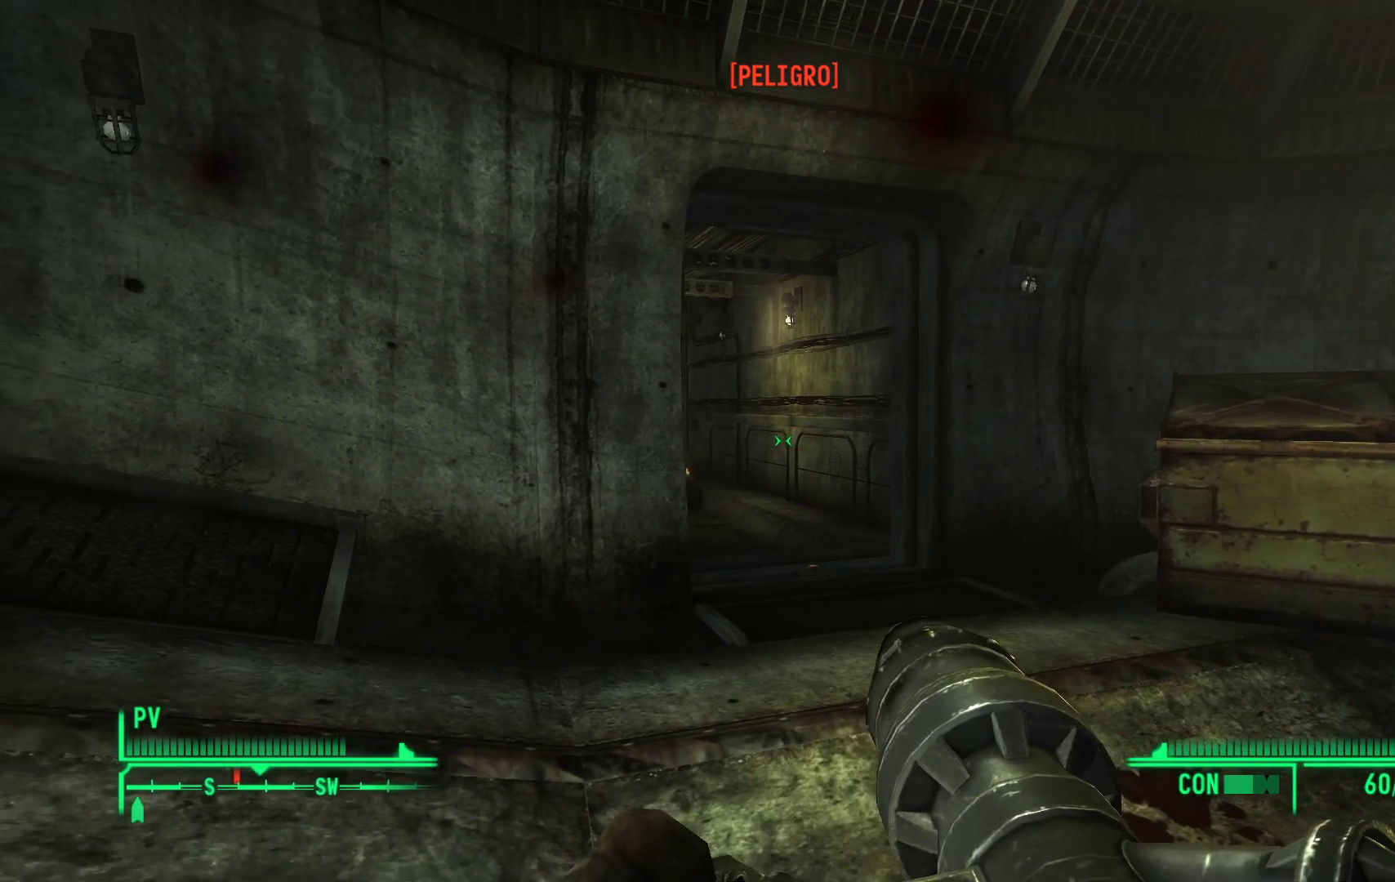
{"buttons": [], "left_stick": "right", "right_stick": "left", "events": [[500, "left_stick", "right"]]}
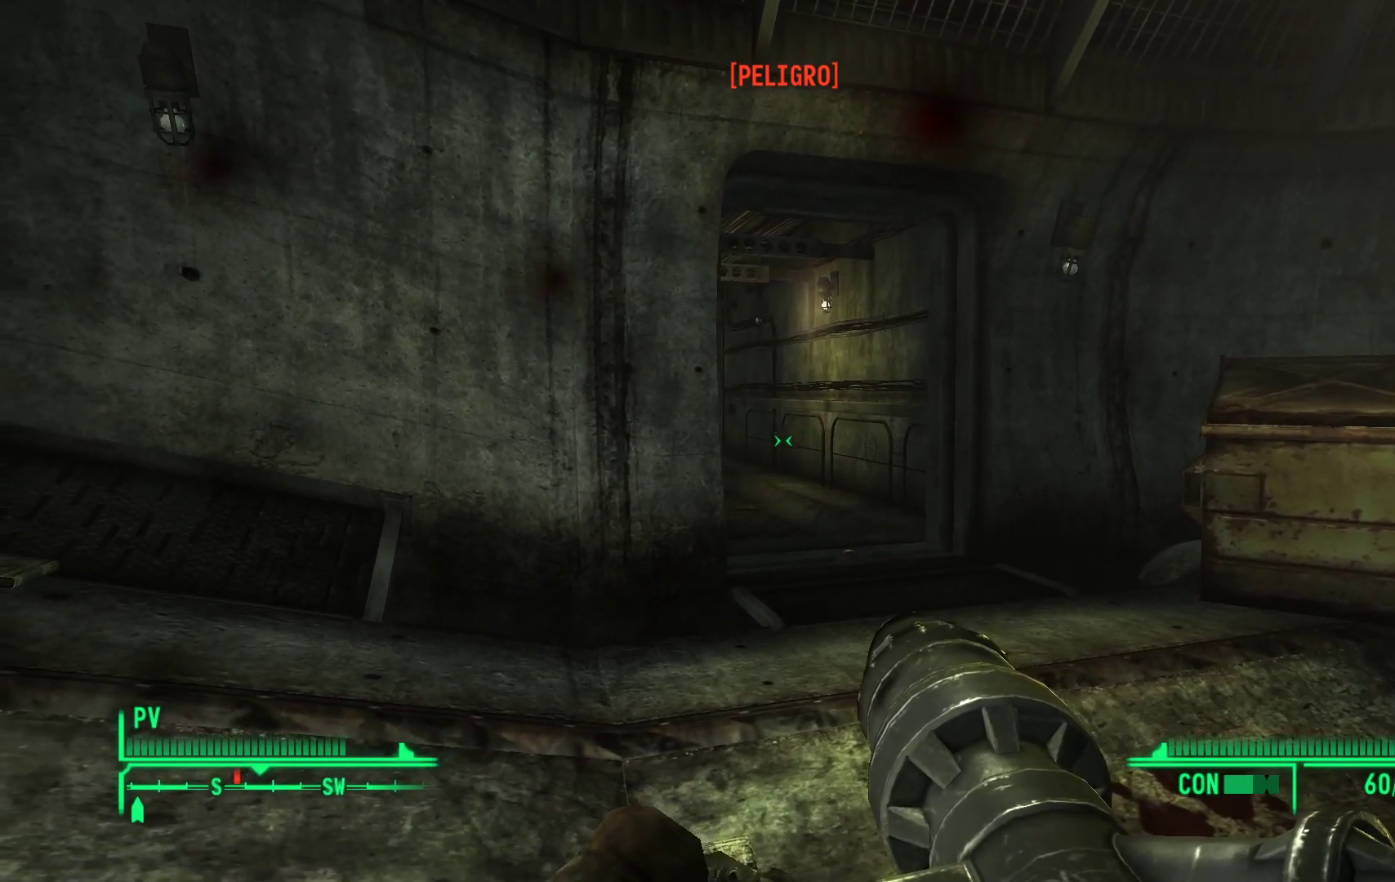
{"buttons": [], "left_stick": "center", "right_stick": "center", "events": [[217, "left_stick", "center"], [367, "right_stick", "center"]]}
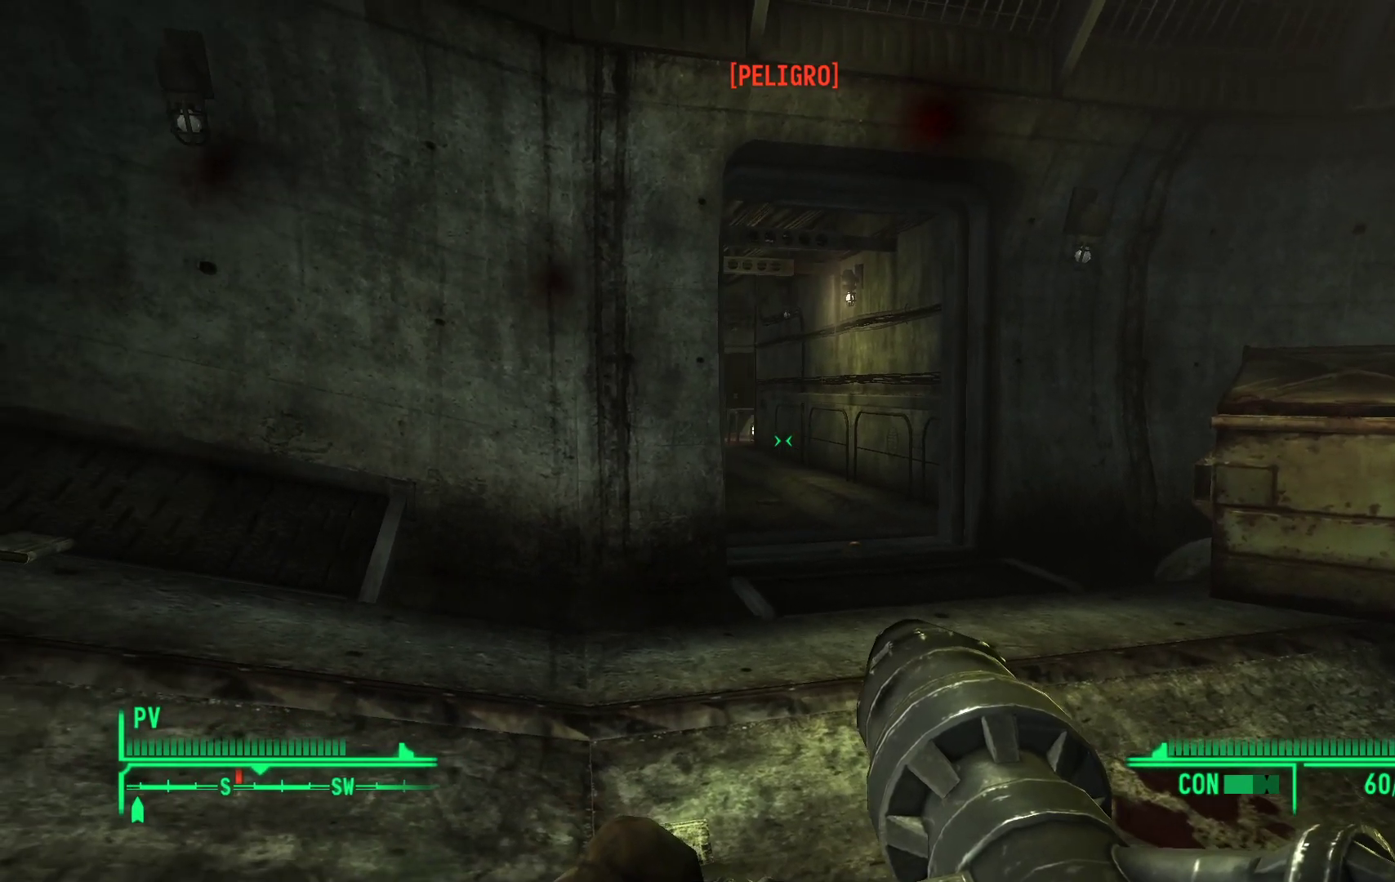
{"buttons": [], "left_stick": "right", "right_stick": "left", "events": [[350, "left_stick", "right"], [383, "right_stick", "left"]]}
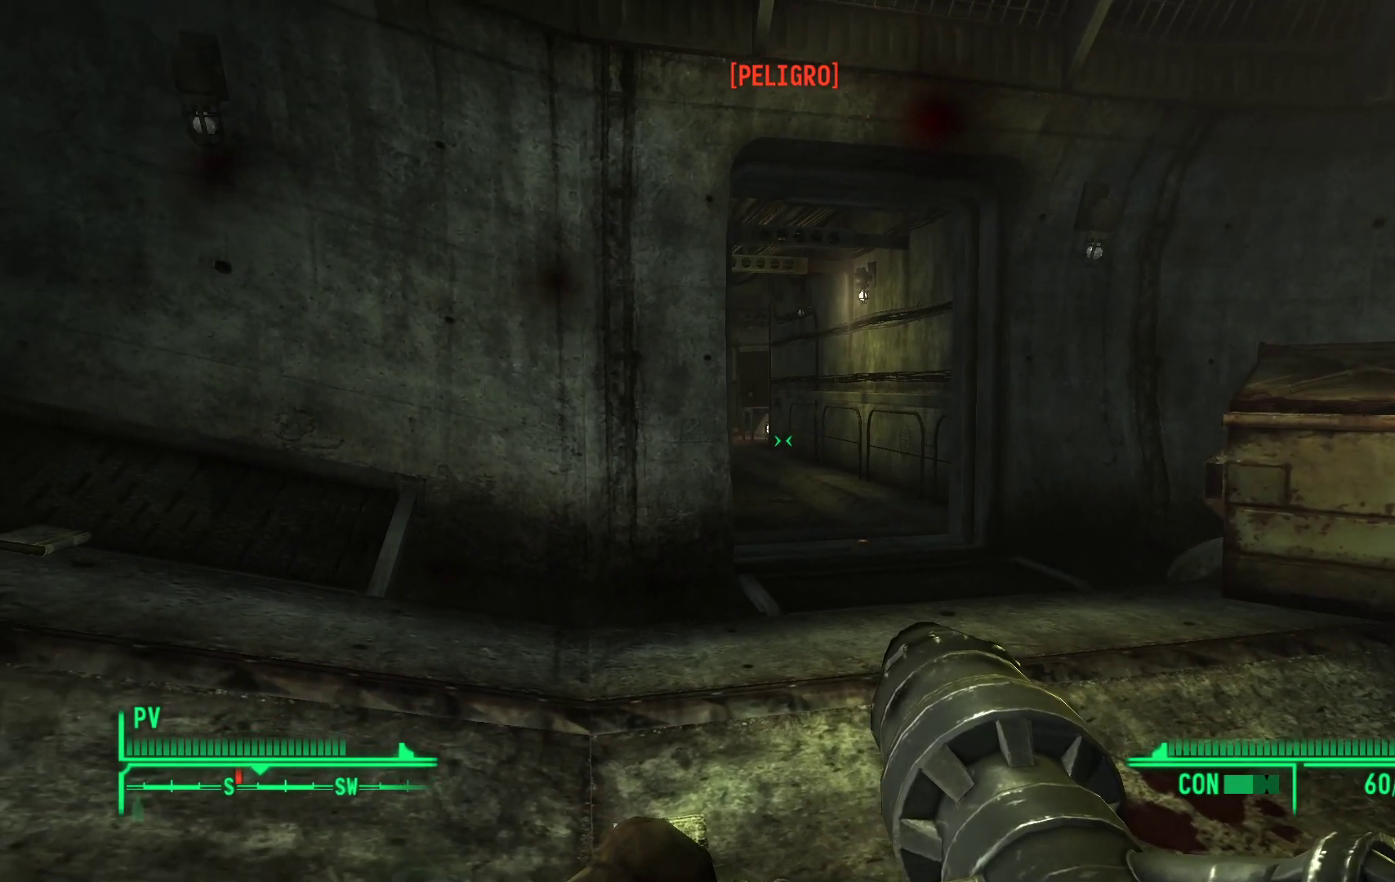
{"buttons": [], "left_stick": "center", "right_stick": "center", "events": [[33, "left_stick", "center"], [100, "right_stick", "center"]]}
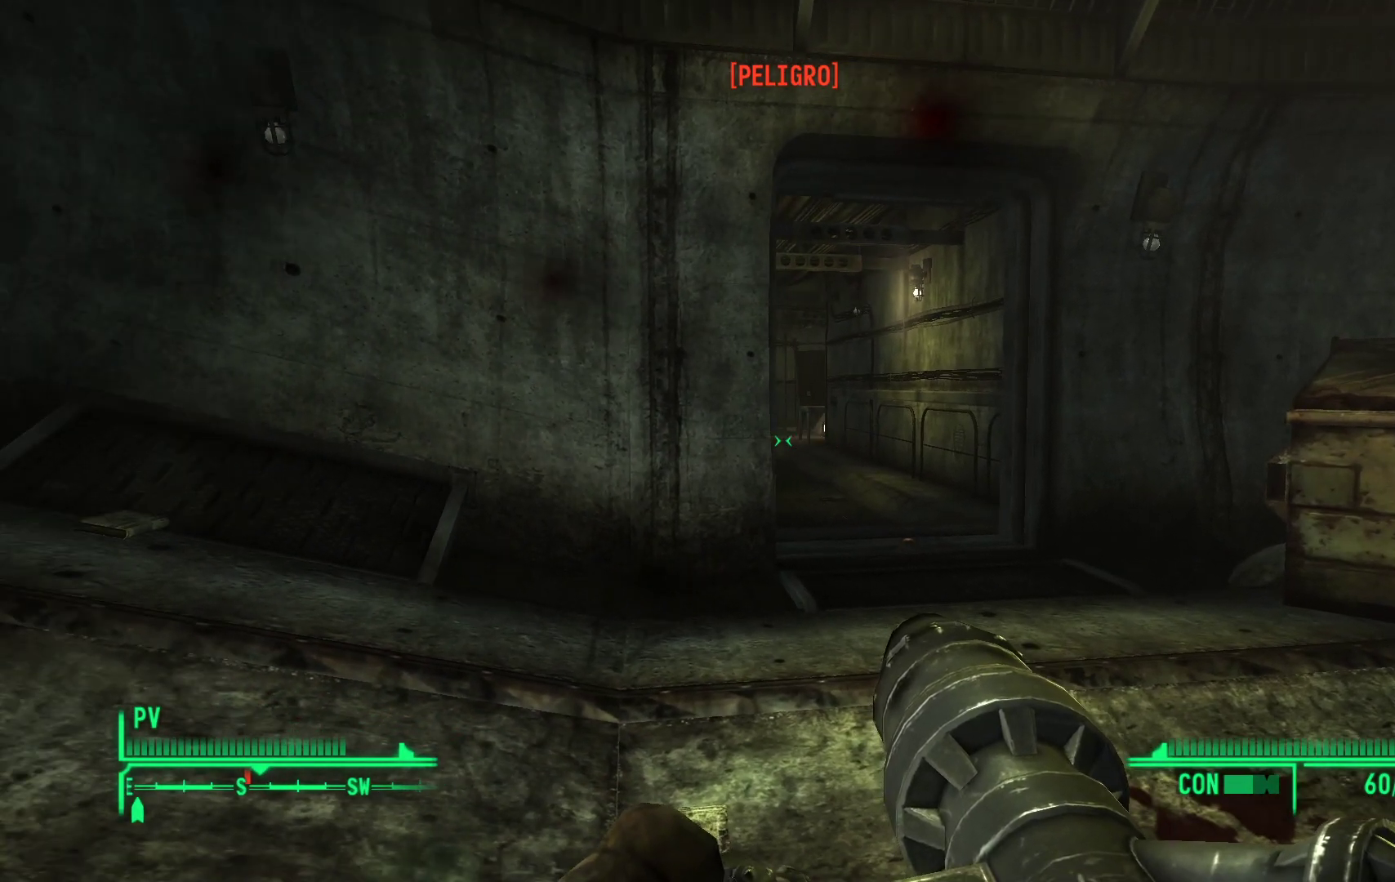
{"buttons": [], "left_stick": "right", "right_stick": "center", "events": [[450, "left_stick", "right"]]}
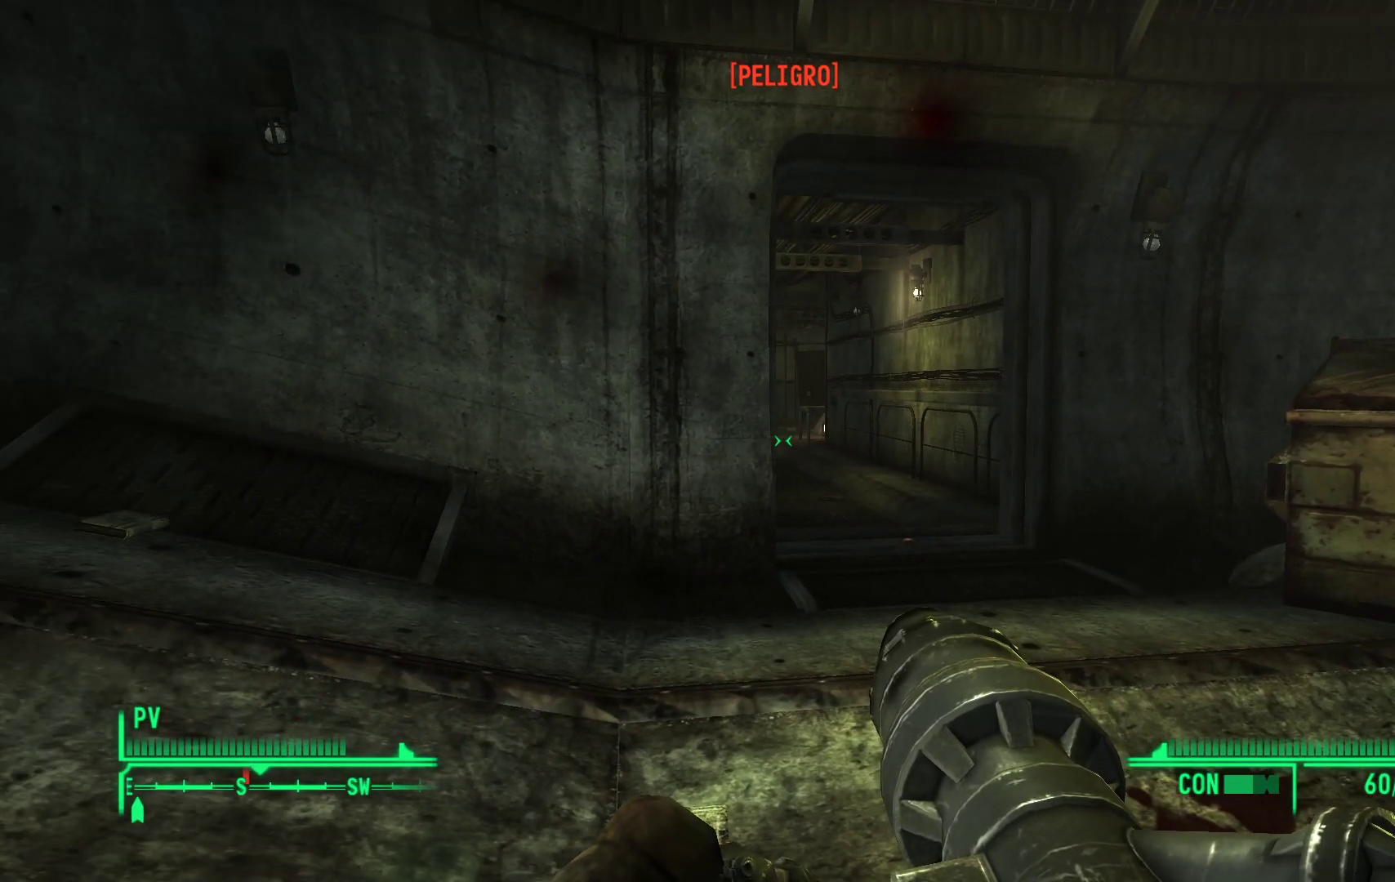
{"buttons": [], "left_stick": "center", "right_stick": "center", "events": [[33, "B", "down"], [67, "left_stick", "center"], [167, "B", "up"]]}
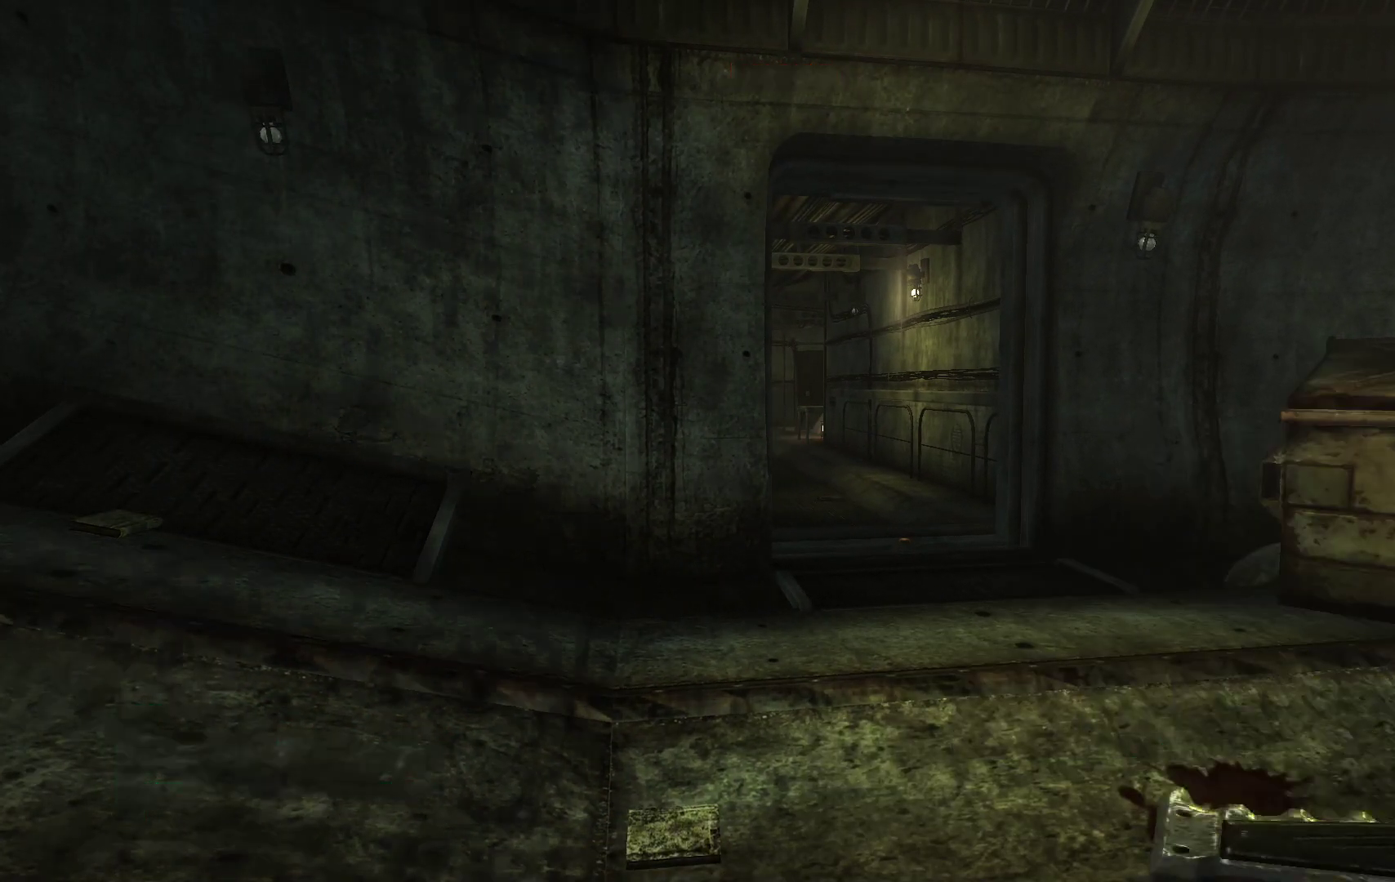
{"buttons": [], "left_stick": "center", "right_stick": "center", "events": []}
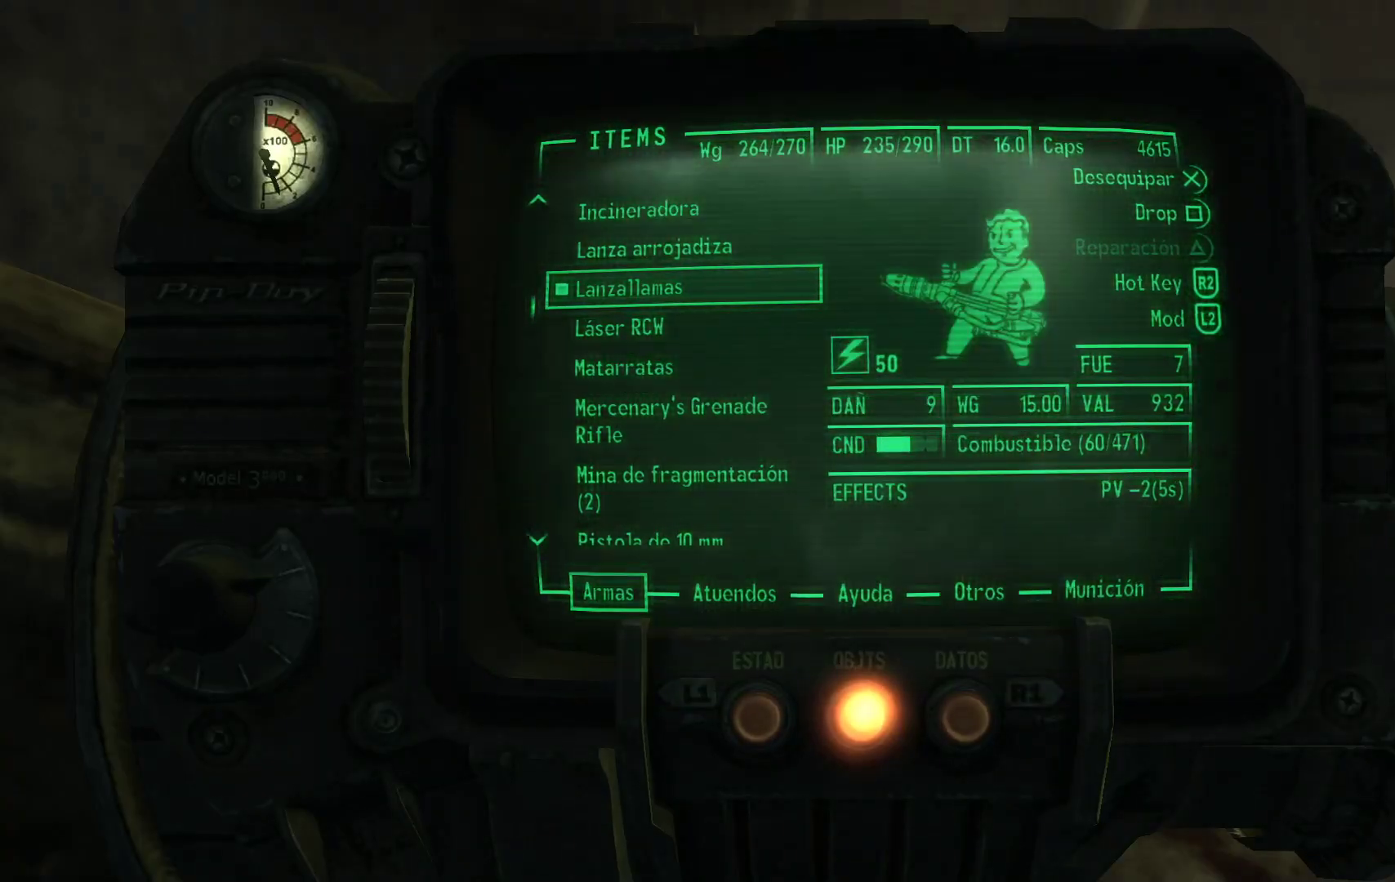
{"buttons": [], "left_stick": "center", "right_stick": "center", "events": []}
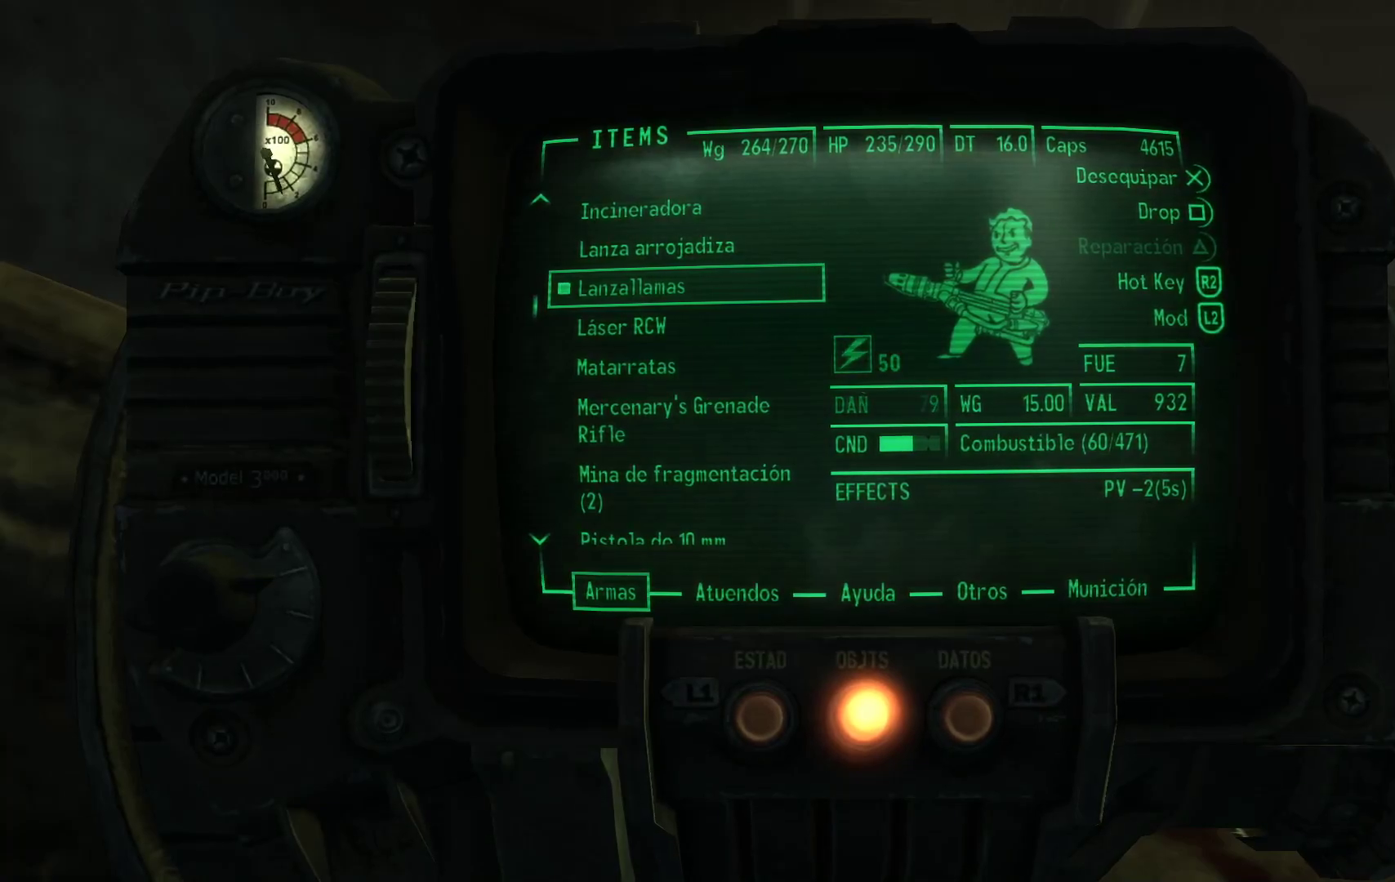
{"buttons": ["DPAD_DOWN"], "left_stick": "center", "right_stick": "center", "events": [[250, "DPAD_DOWN", "down"], [367, "DPAD_DOWN", "up"], [467, "DPAD_DOWN", "down"]]}